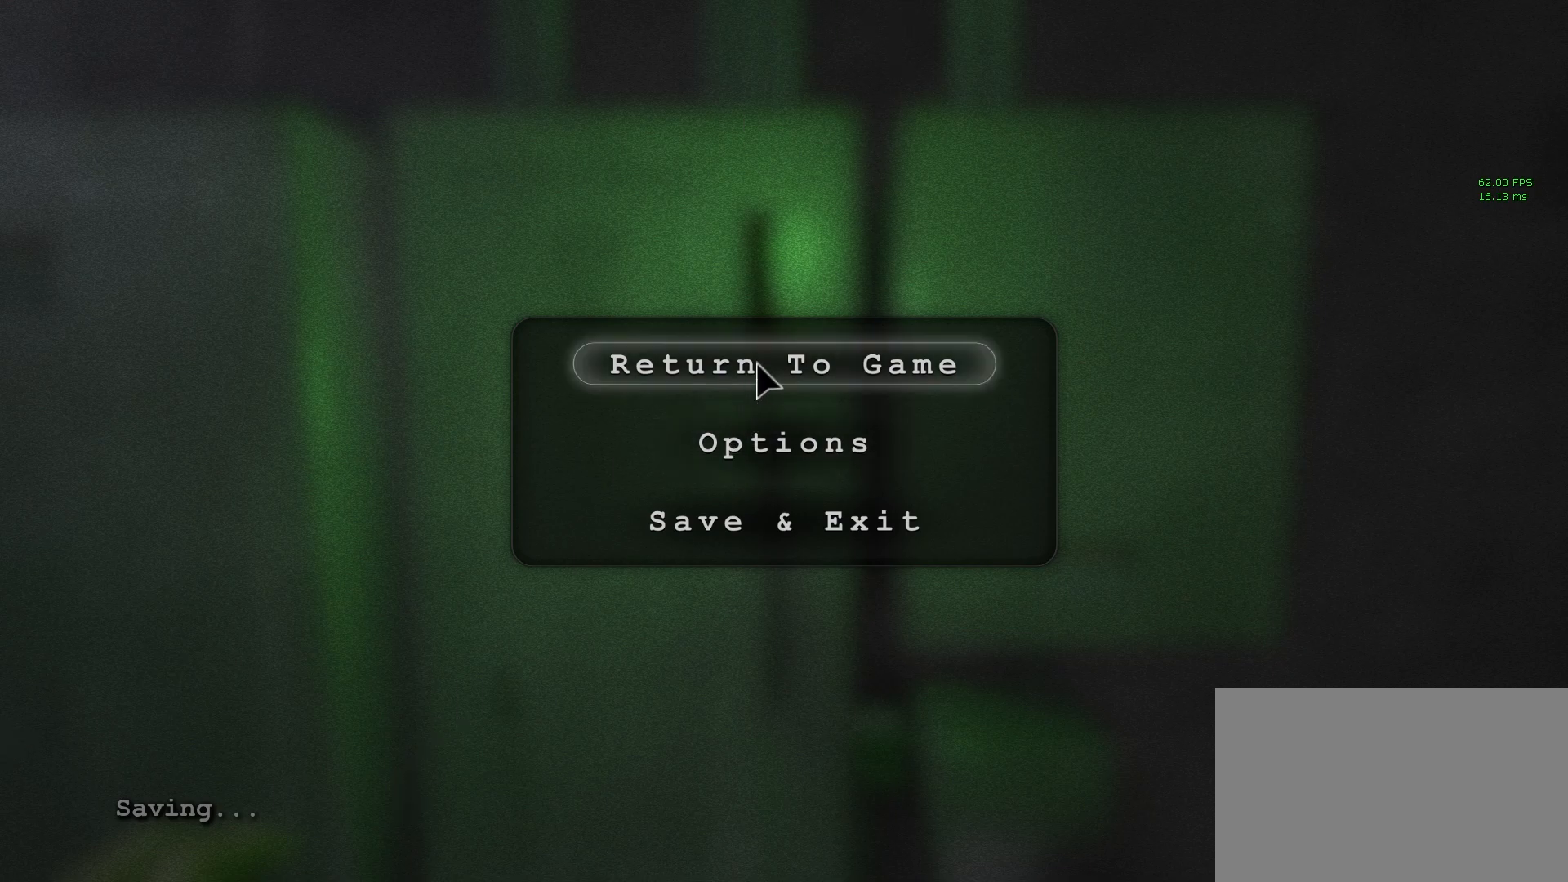
Gameplay with keyboard and mouse; each line is a JSON object with the keys and mouse buttons held at the frame after it. "events" lists presses ("down") and releases ("up") of "1", "2", "3", "4", "5", "a", "alt", "c", "ctrl", "d", "e", "f", "q", "r", "s", "shift", "space", "tab", "v", "w", "x", "z", "mouse_left", "mouse_middle", "mouse_right", "mouse_wheel_up" and "mouse_wheel_down" between this image and that frame as [ms after this image, input, new state], when the widget could be followed in between. "mouse_left", "mouse_middle", "mouse_right", "mouse_wheel_up", "mouse_wheel_down" = the "left", "middle", "right", "wheel_up", "wheel_down" buttons of the "mouse" list. No other keys are recorded. Mouse movement is not recorded.
{"keys": [], "mouse": ["left"], "events": [[483, "mouse_left", "down"]]}
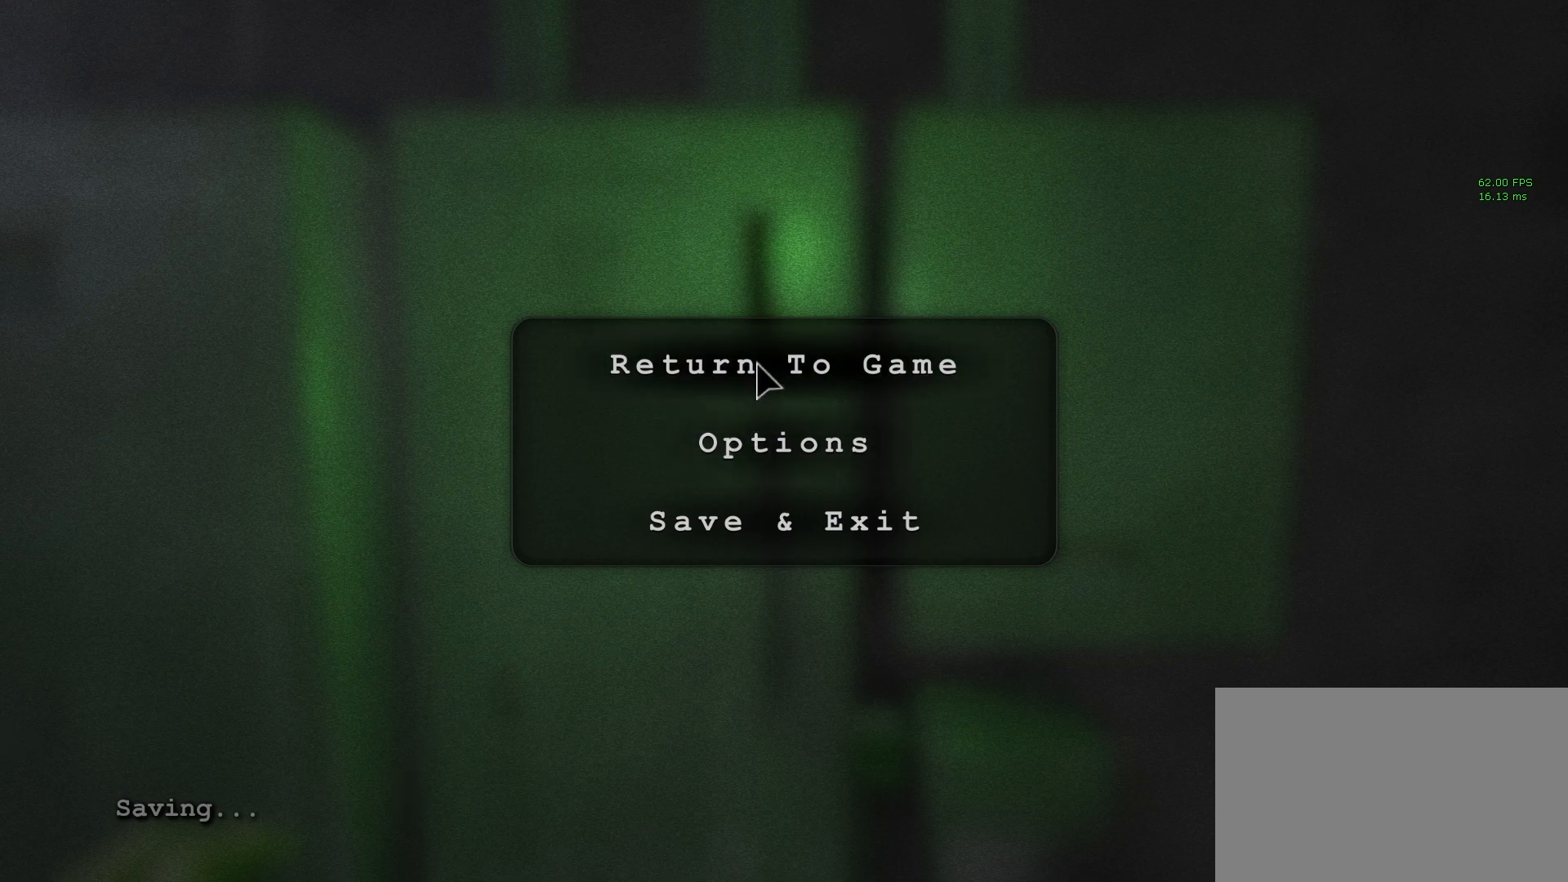
{"keys": ["d", "s", "shift"], "mouse": [], "events": [[83, "mouse_left", "up"], [317, "shift", "down"], [367, "d", "down"], [367, "s", "down"]]}
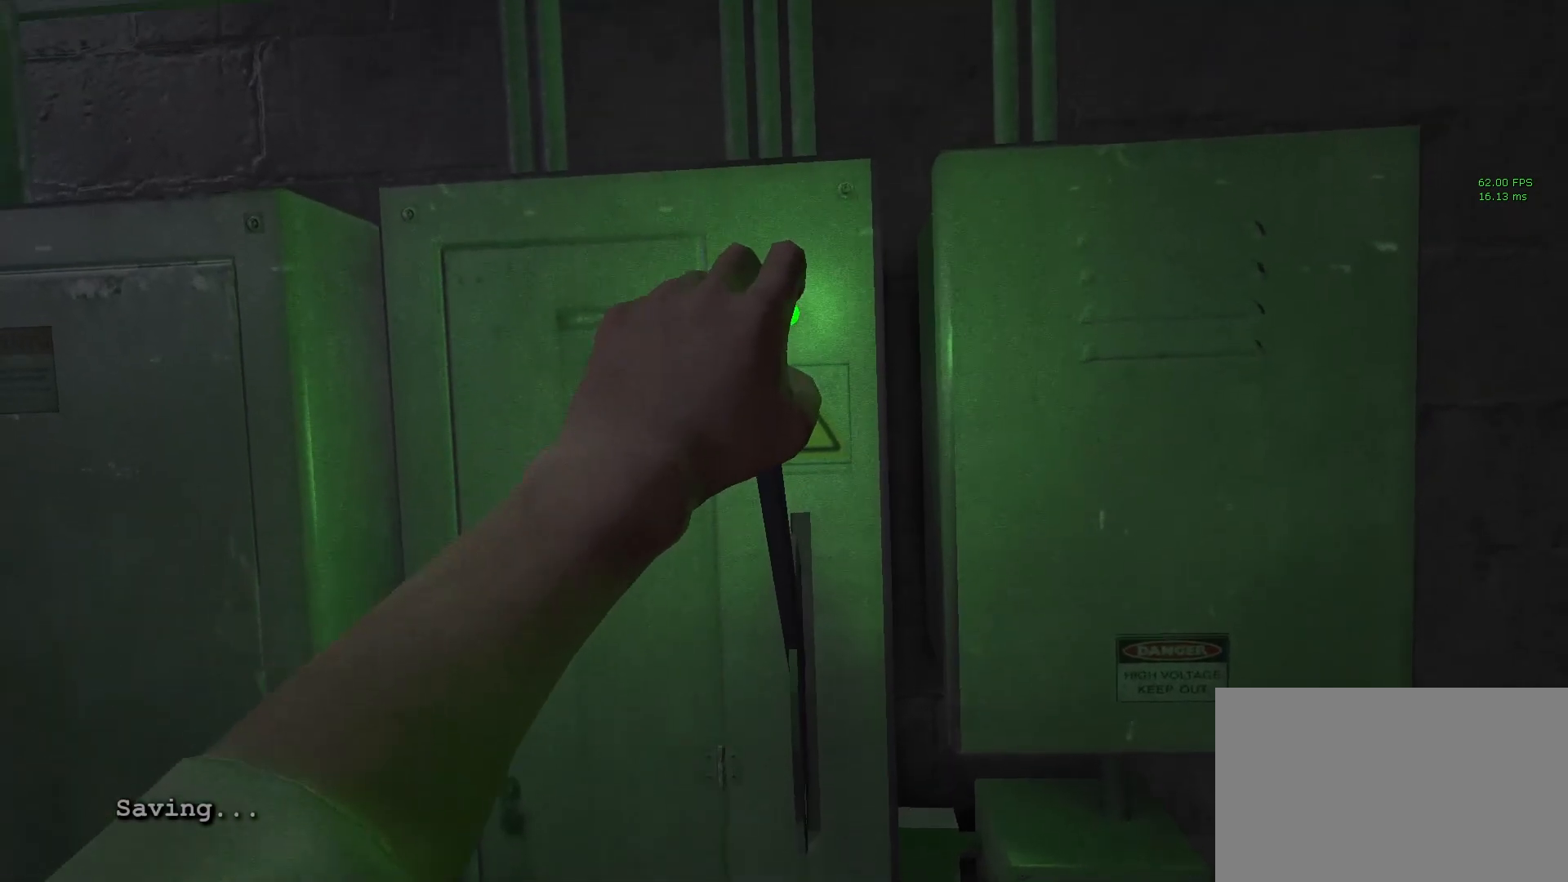
{"keys": ["d", "s", "shift"], "mouse": [], "events": []}
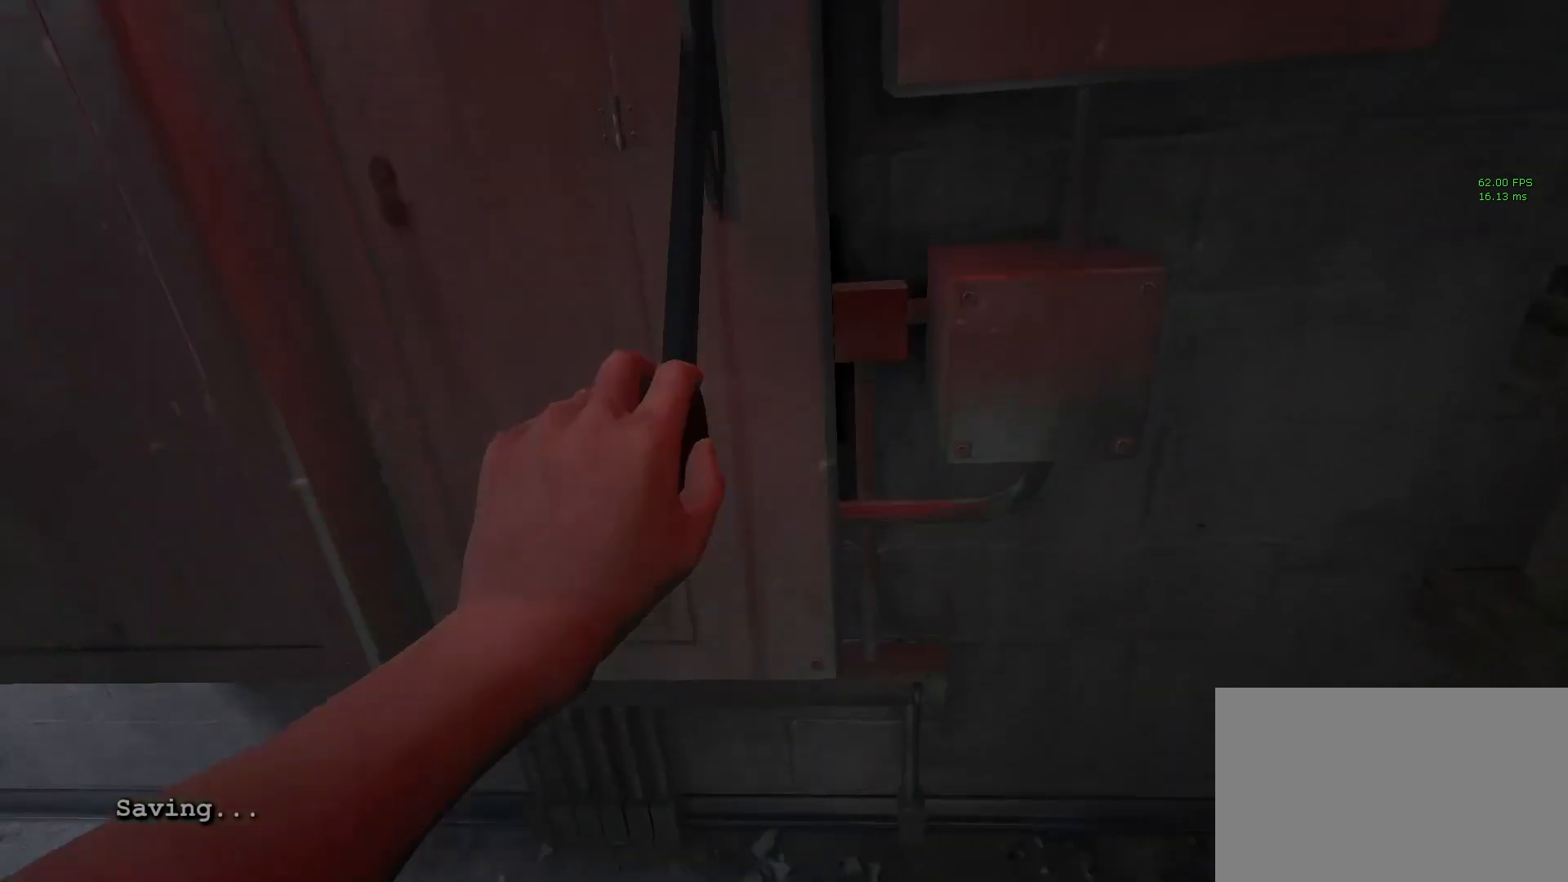
{"keys": ["d", "s", "shift"], "mouse": [], "events": []}
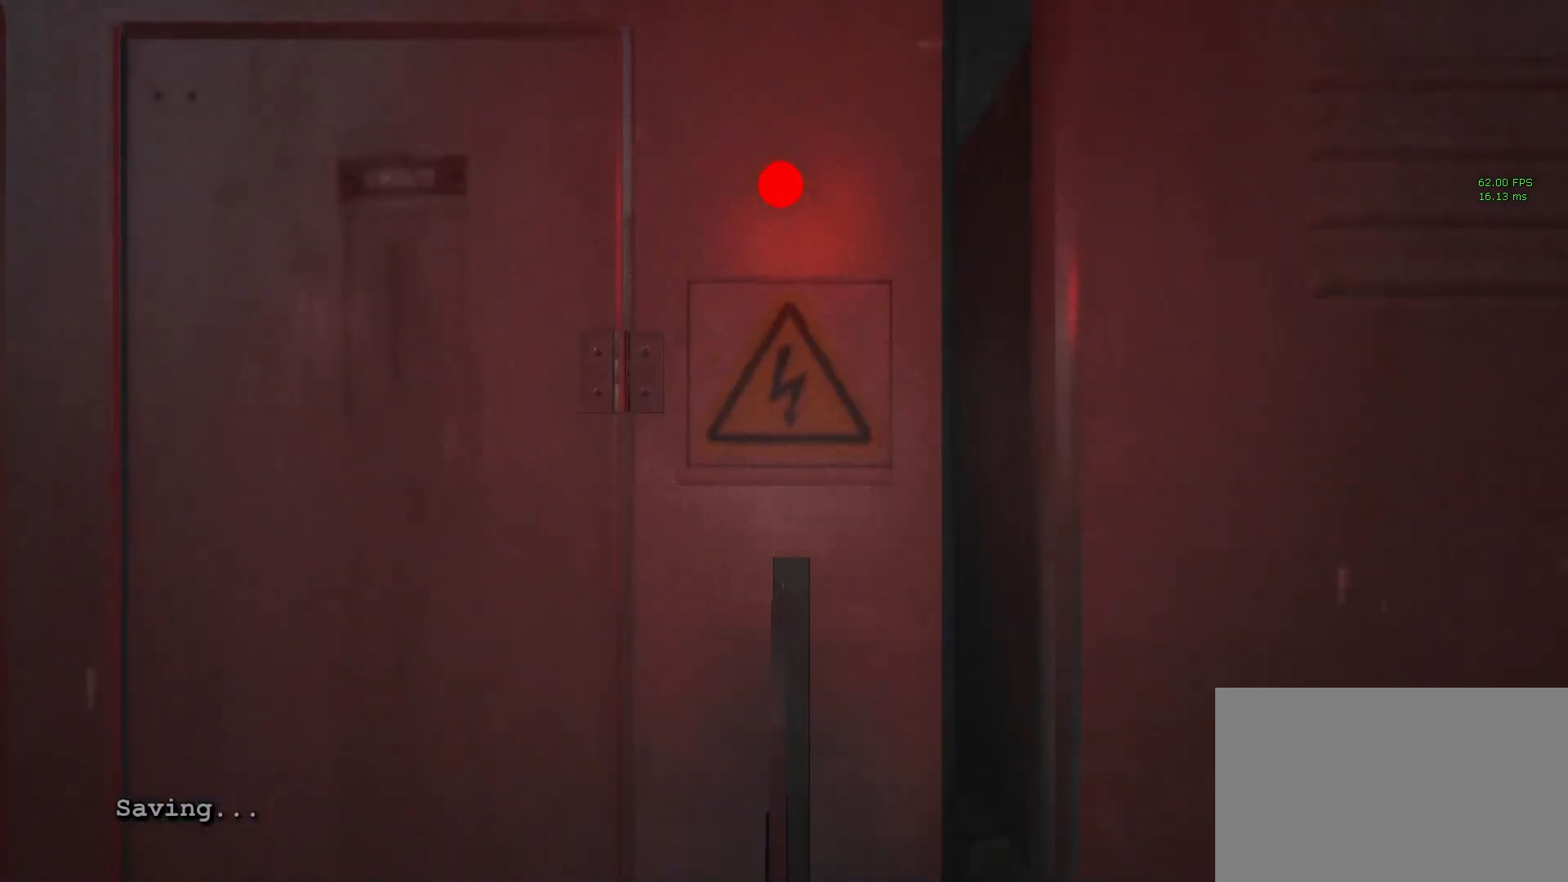
{"keys": ["d", "s", "shift"], "mouse": [], "events": []}
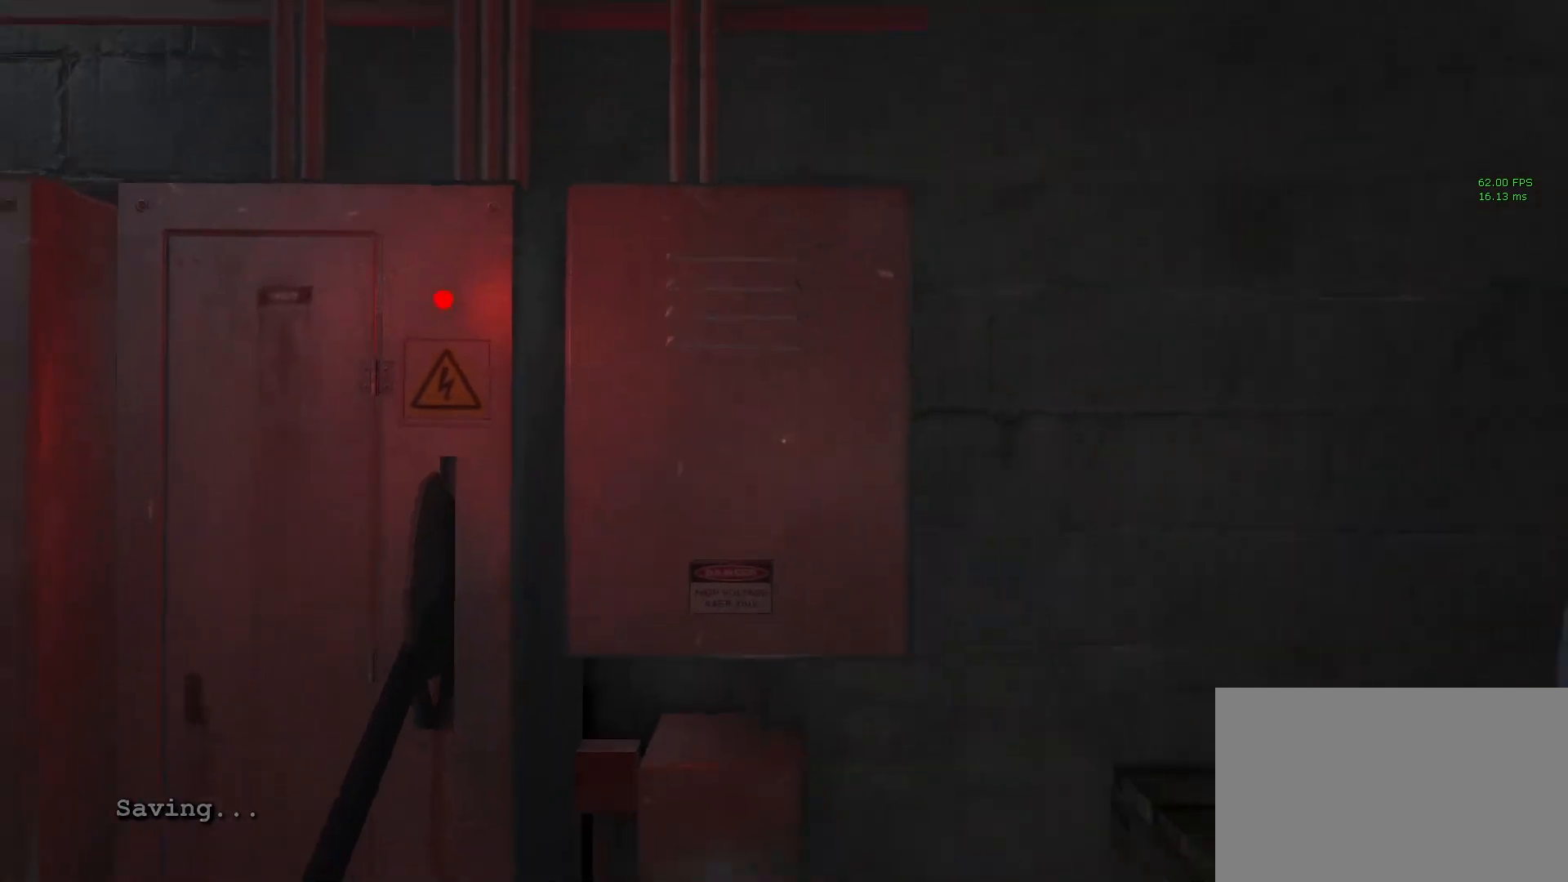
{"keys": ["a", "d", "s", "shift"], "mouse": [], "events": [[50, "a", "down"]]}
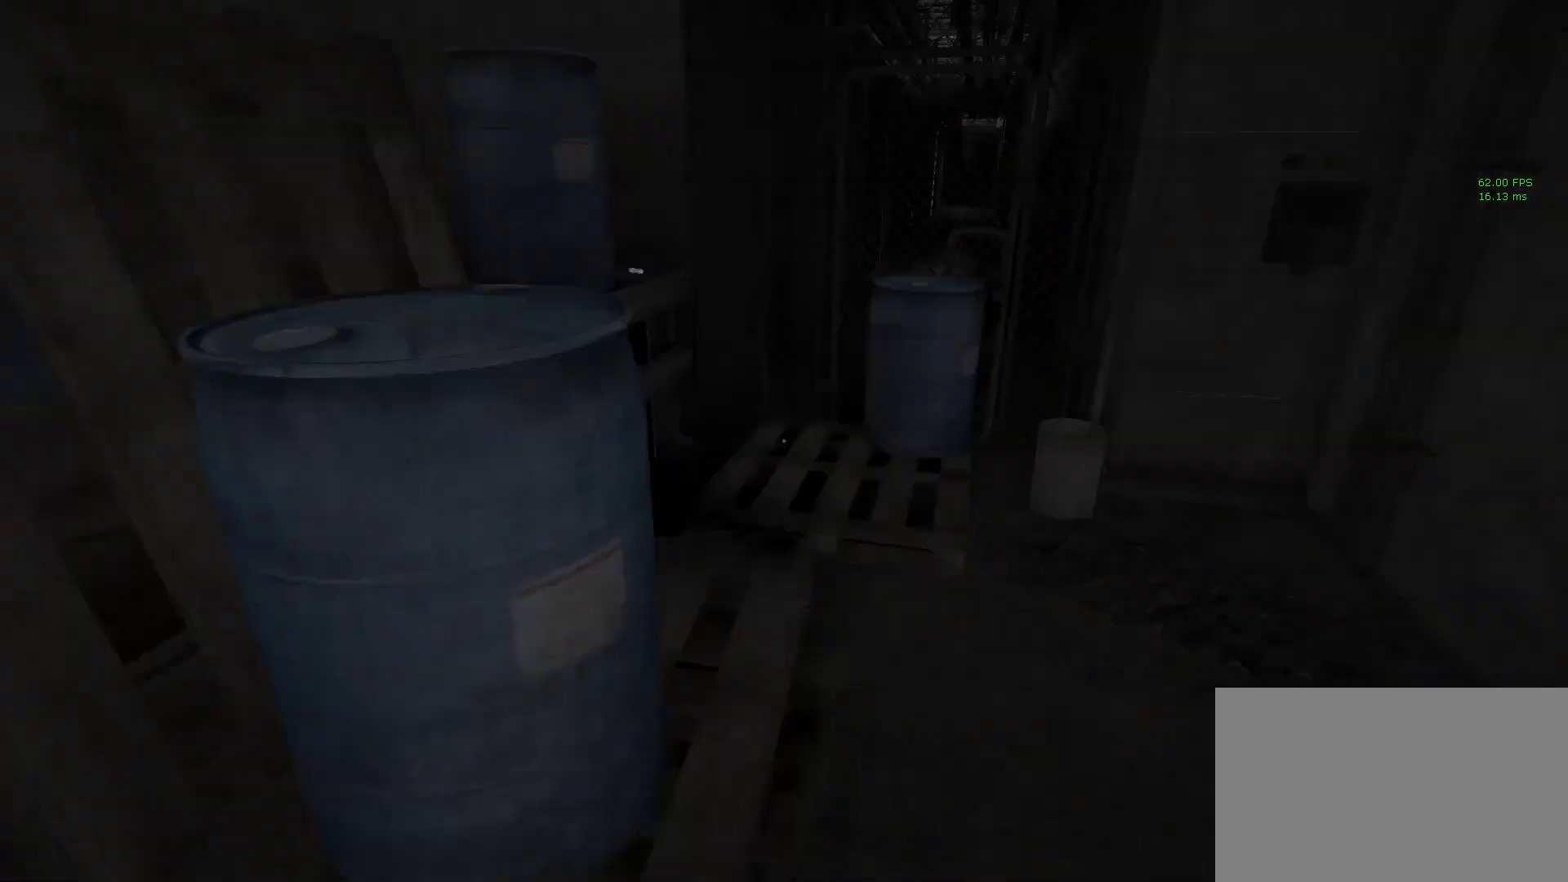
{"keys": ["shift", "w"], "mouse": [], "events": [[17, "a", "up"], [17, "s", "up"], [117, "w", "down"], [167, "d", "up"]]}
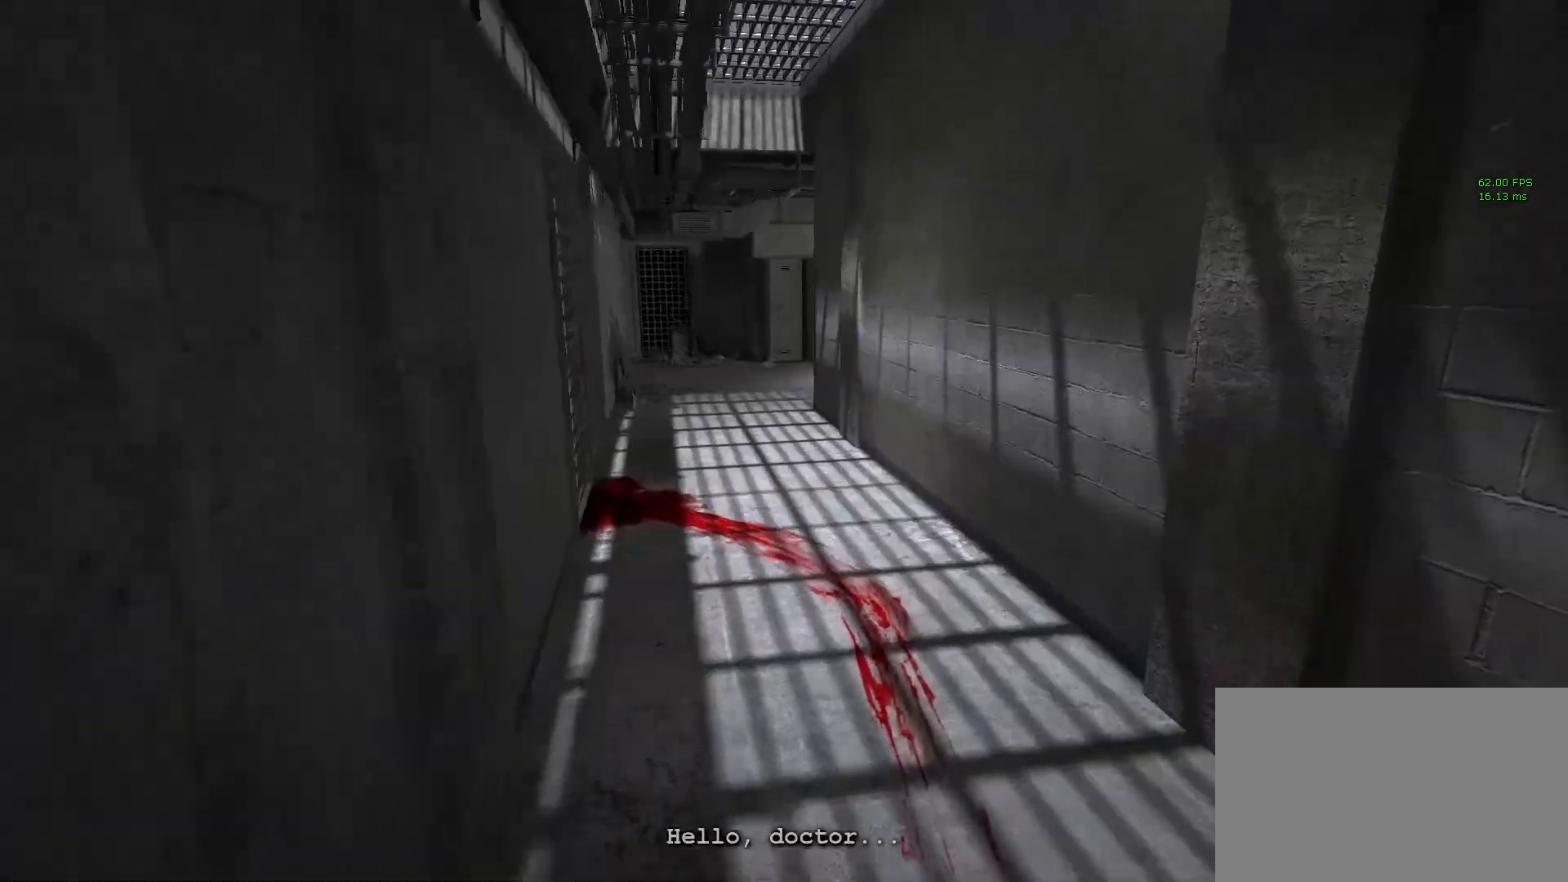
{"keys": ["shift", "w"], "mouse": [], "events": [[83, "d", "down"], [183, "d", "up"]]}
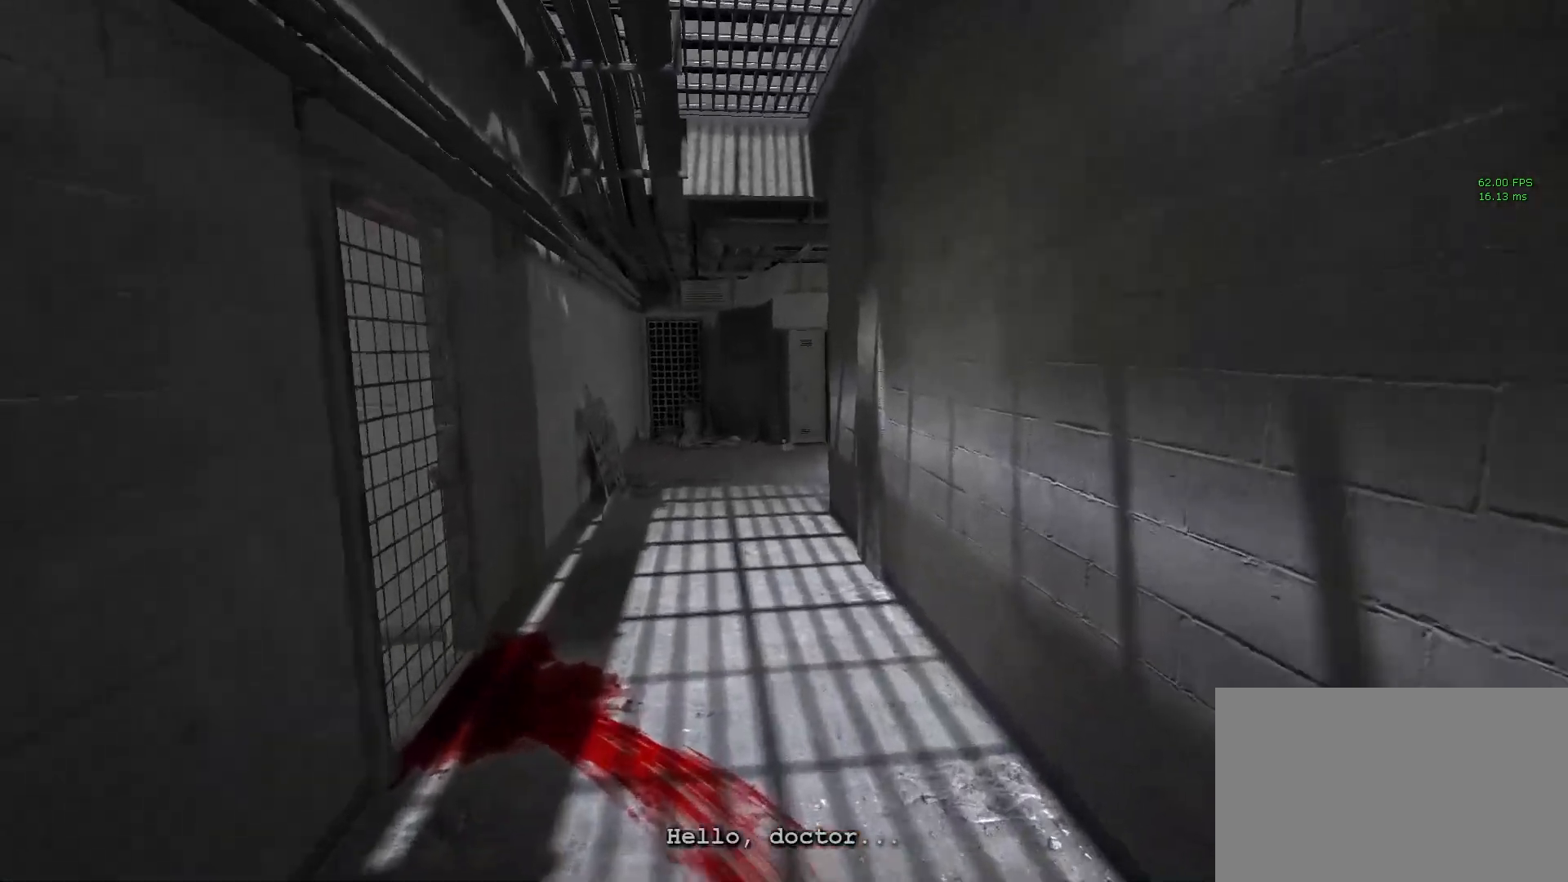
{"keys": ["shift", "w"], "mouse": [], "events": []}
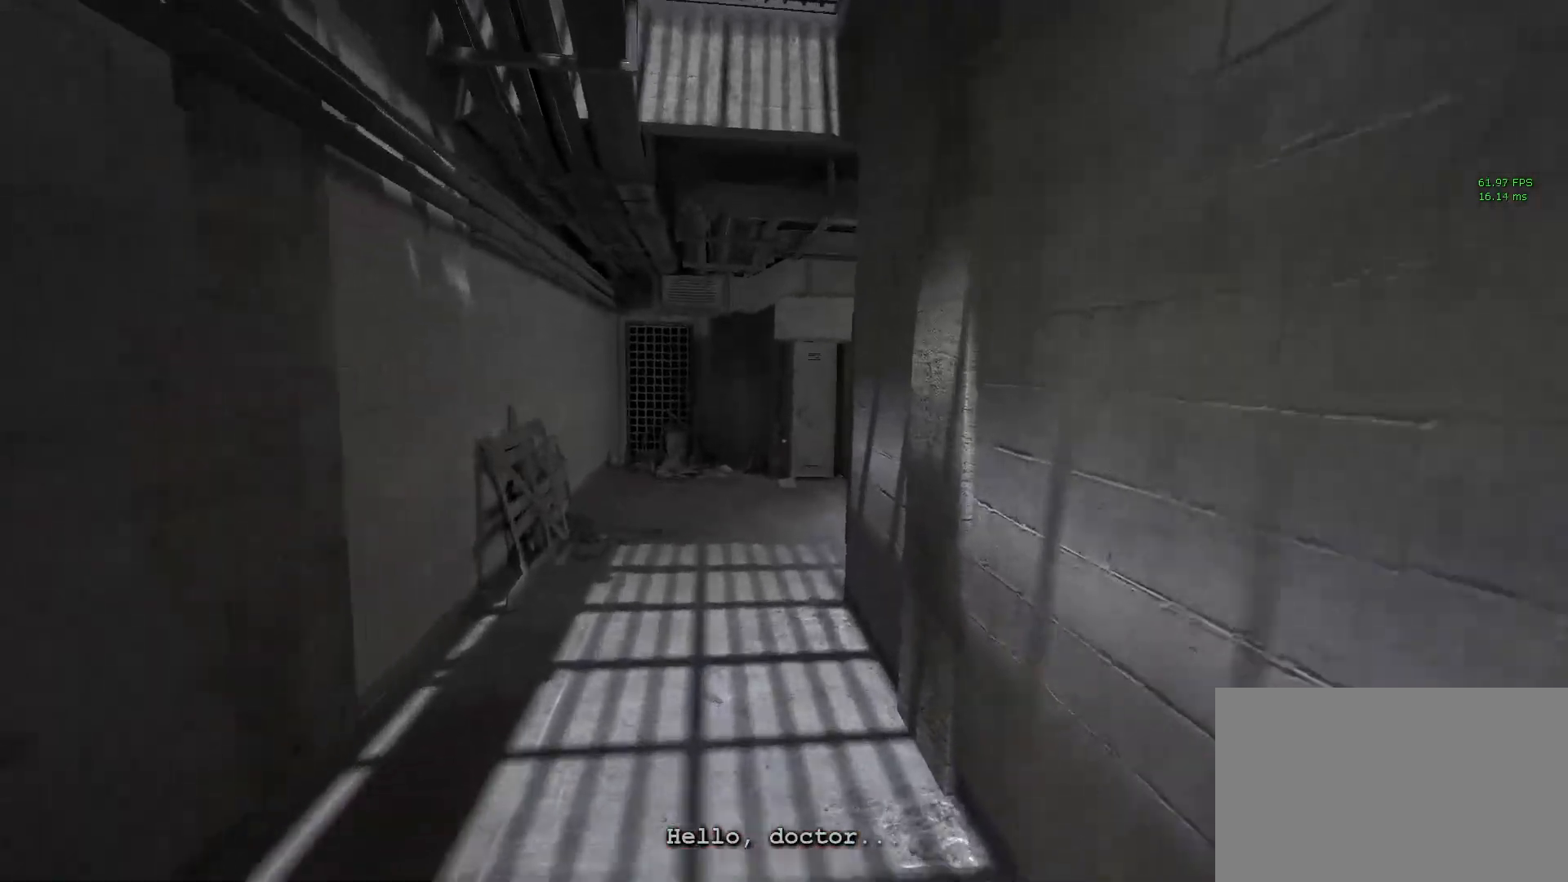
{"keys": ["shift", "w"], "mouse": [], "events": [[317, "a", "down"], [450, "a", "up"]]}
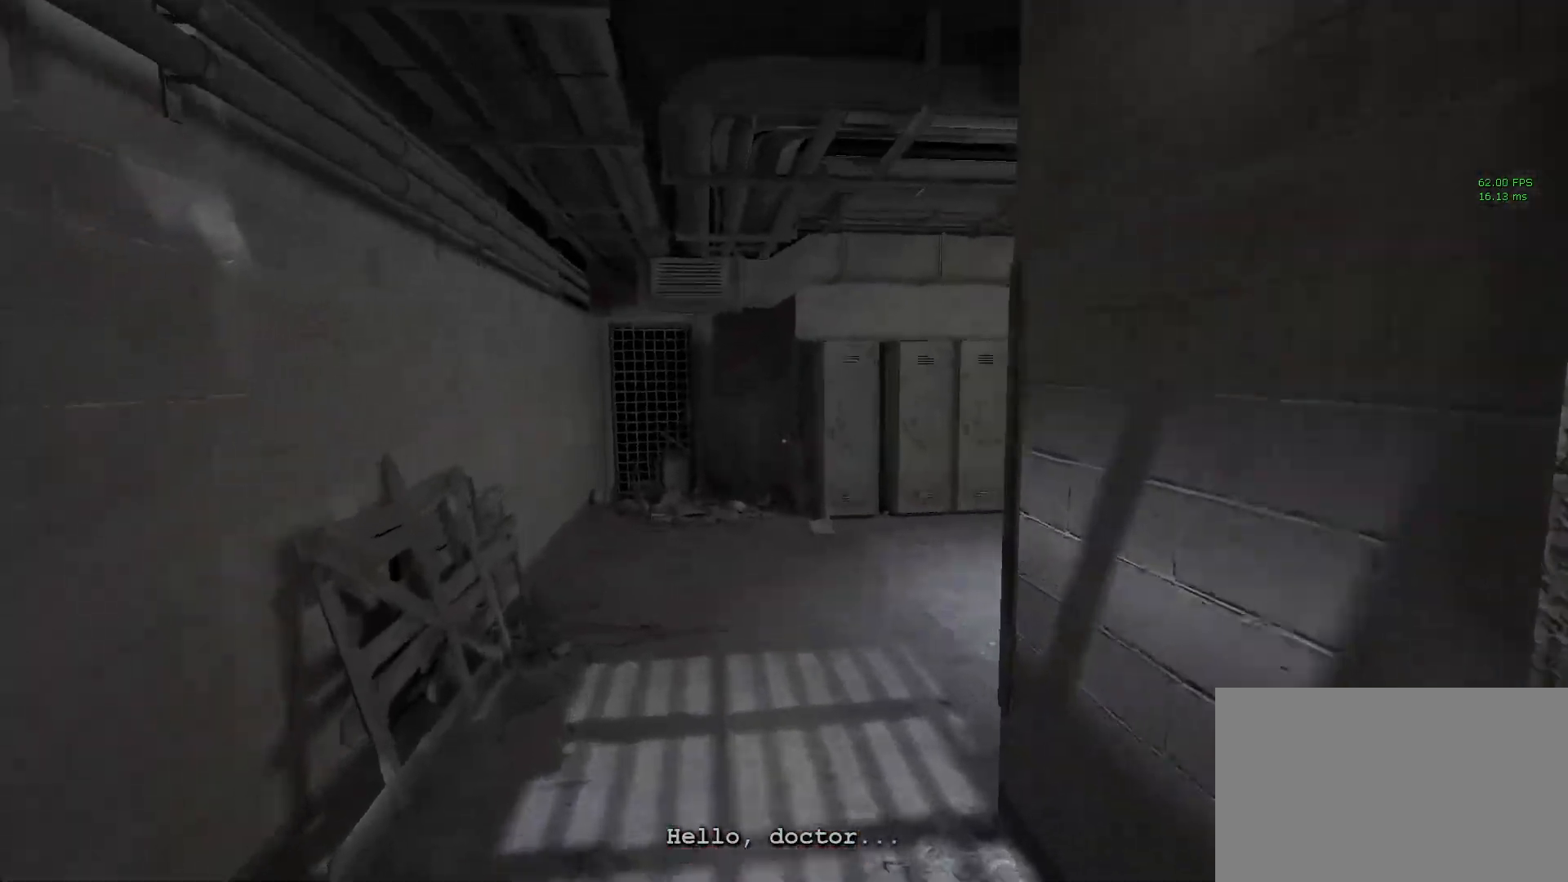
{"keys": ["shift", "w"], "mouse": [], "events": []}
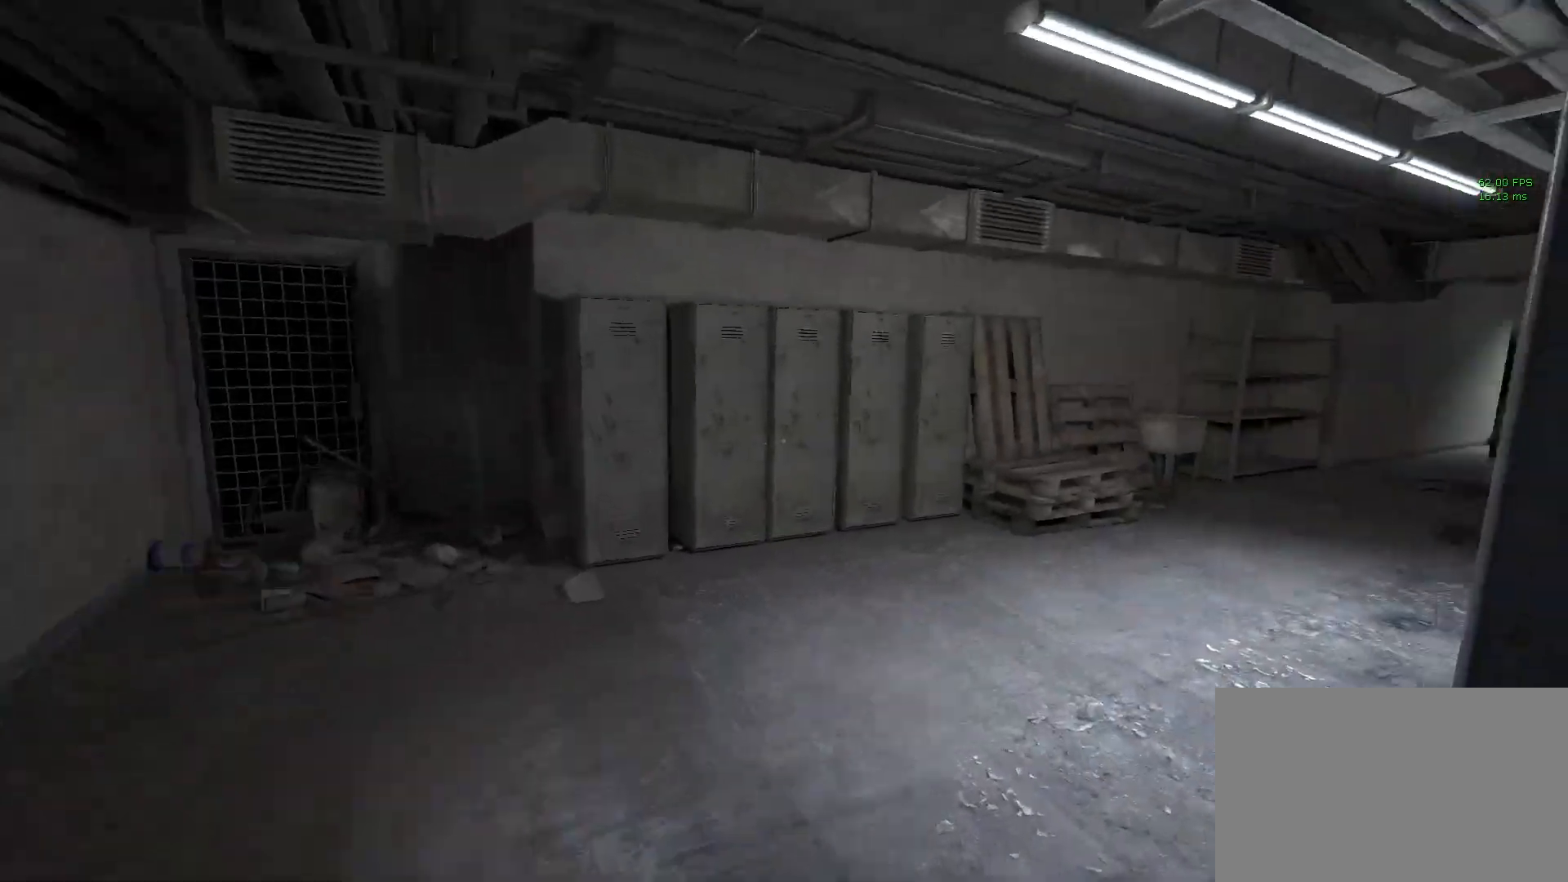
{"keys": ["shift", "w"], "mouse": [], "events": []}
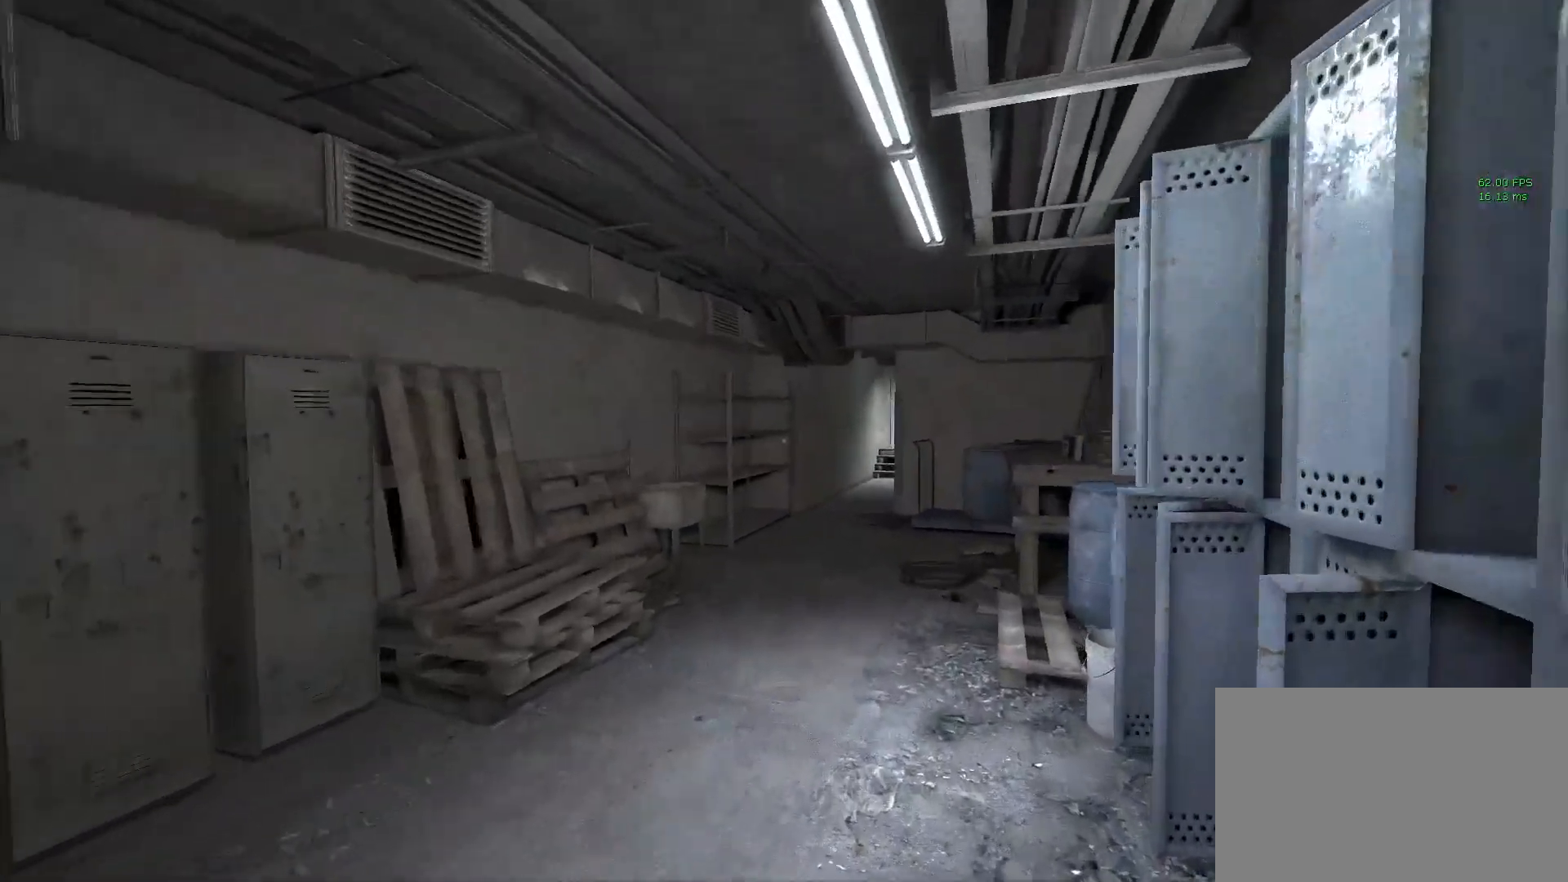
{"keys": ["shift", "w"], "mouse": [], "events": []}
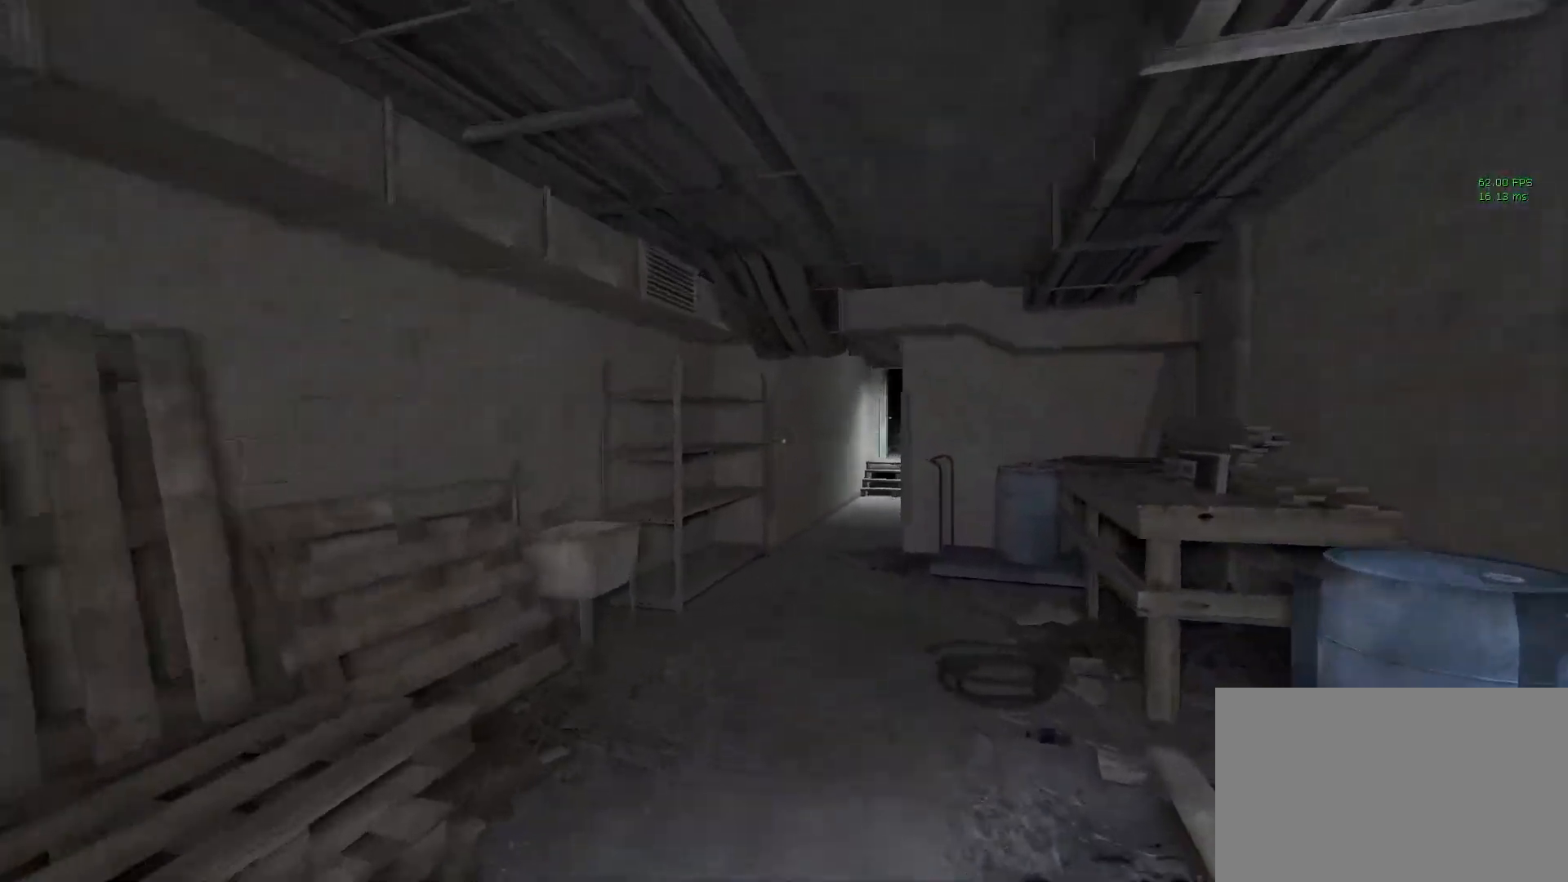
{"keys": ["shift", "w"], "mouse": [], "events": [[100, "mouse_right", "down"], [233, "mouse_right", "up"]]}
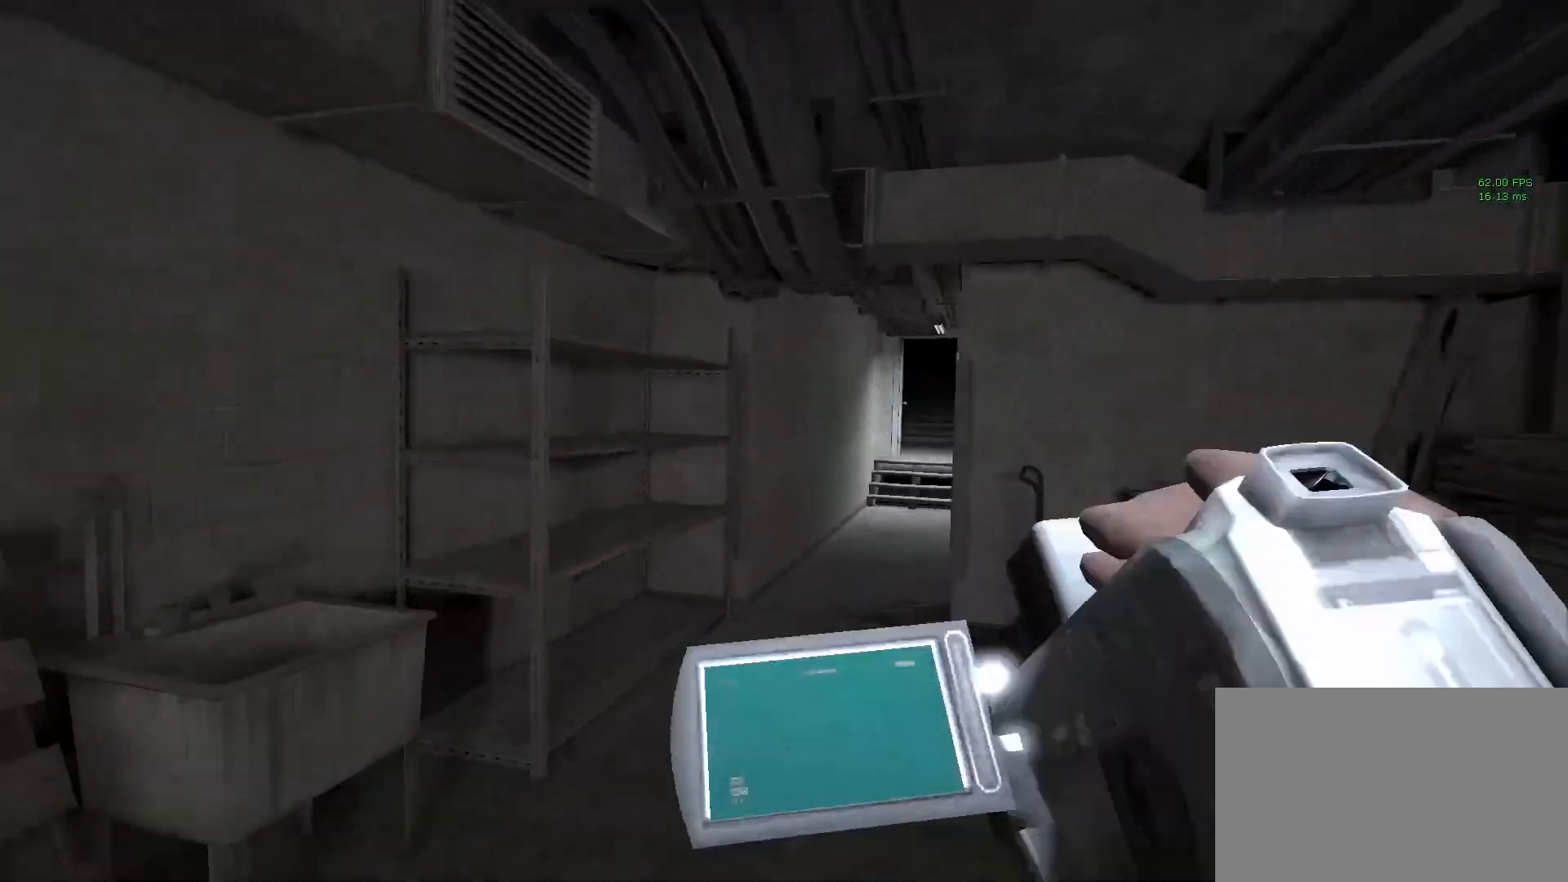
{"keys": ["shift", "w"], "mouse": [], "events": [[267, "f", "down"], [350, "f", "up"]]}
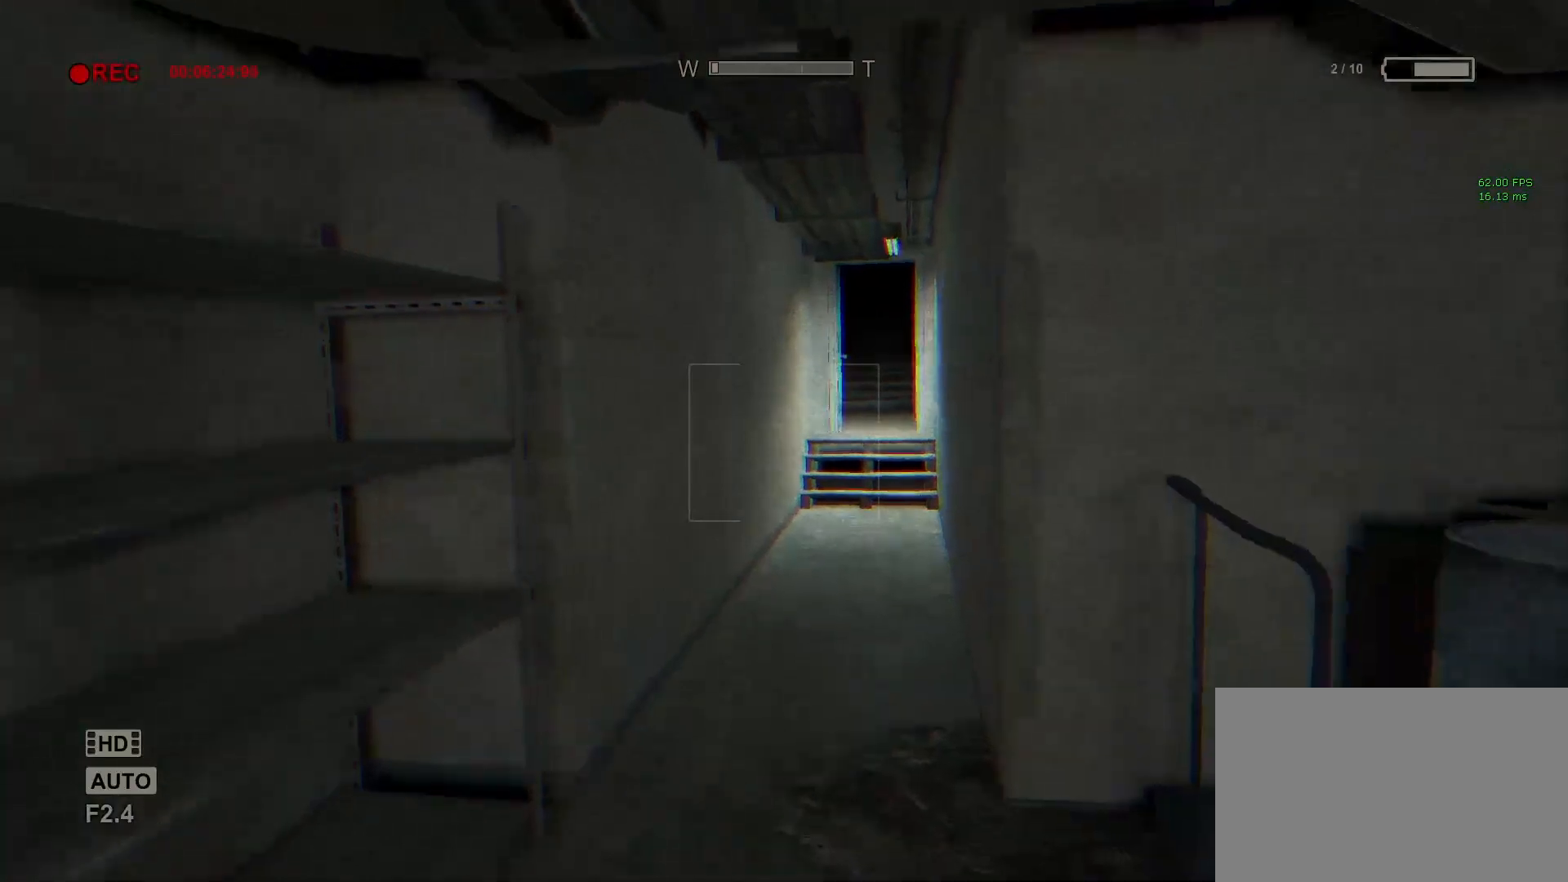
{"keys": ["shift", "w"], "mouse": [], "events": [[50, "f", "down"], [100, "f", "up"]]}
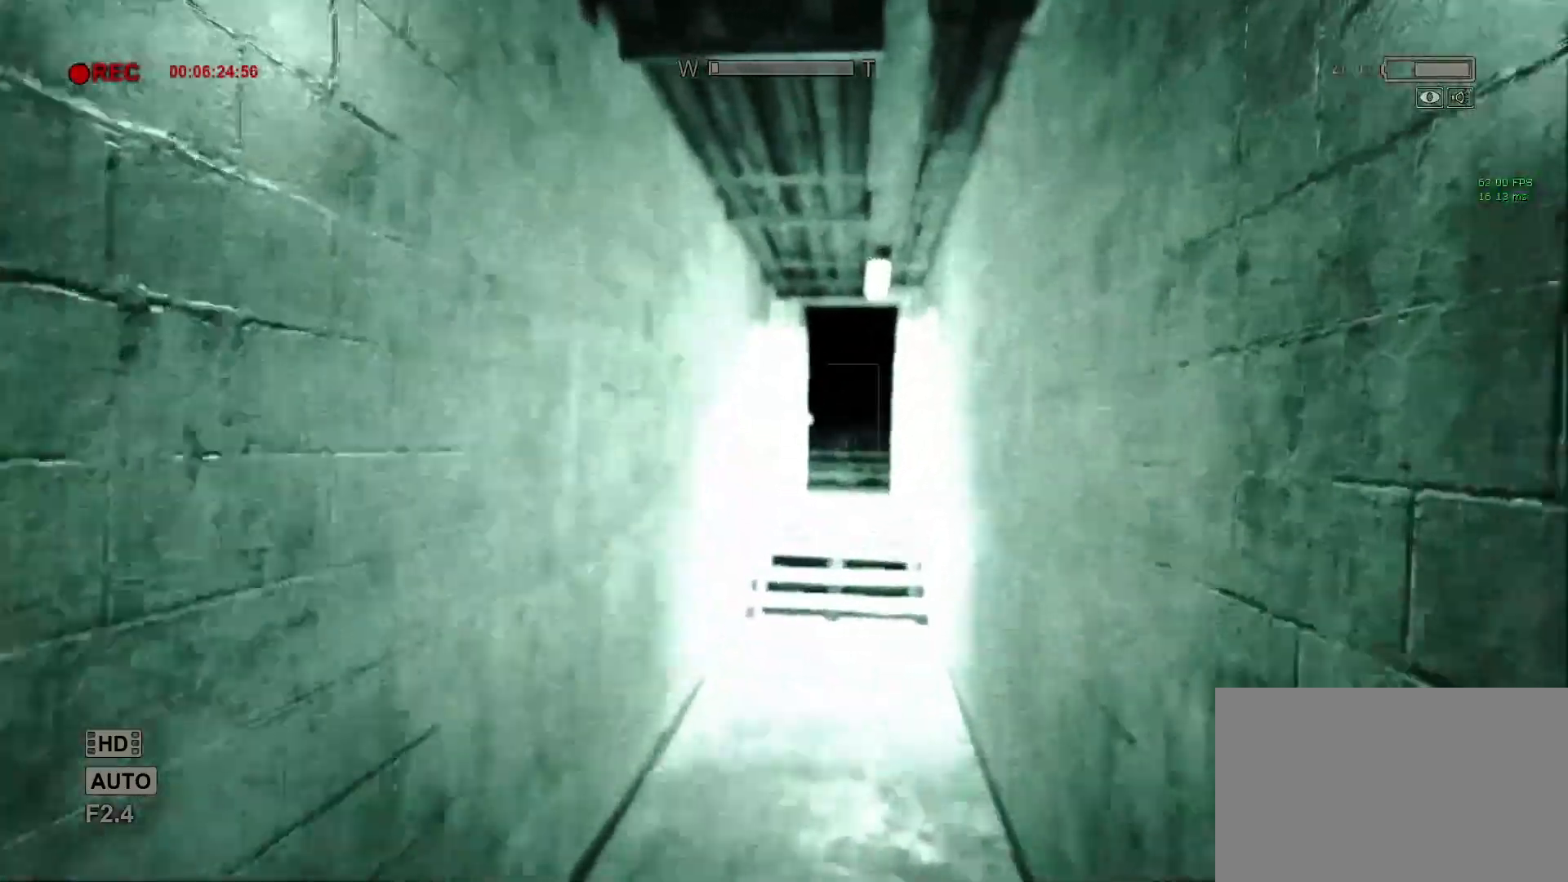
{"keys": ["shift", "w"], "mouse": [], "events": []}
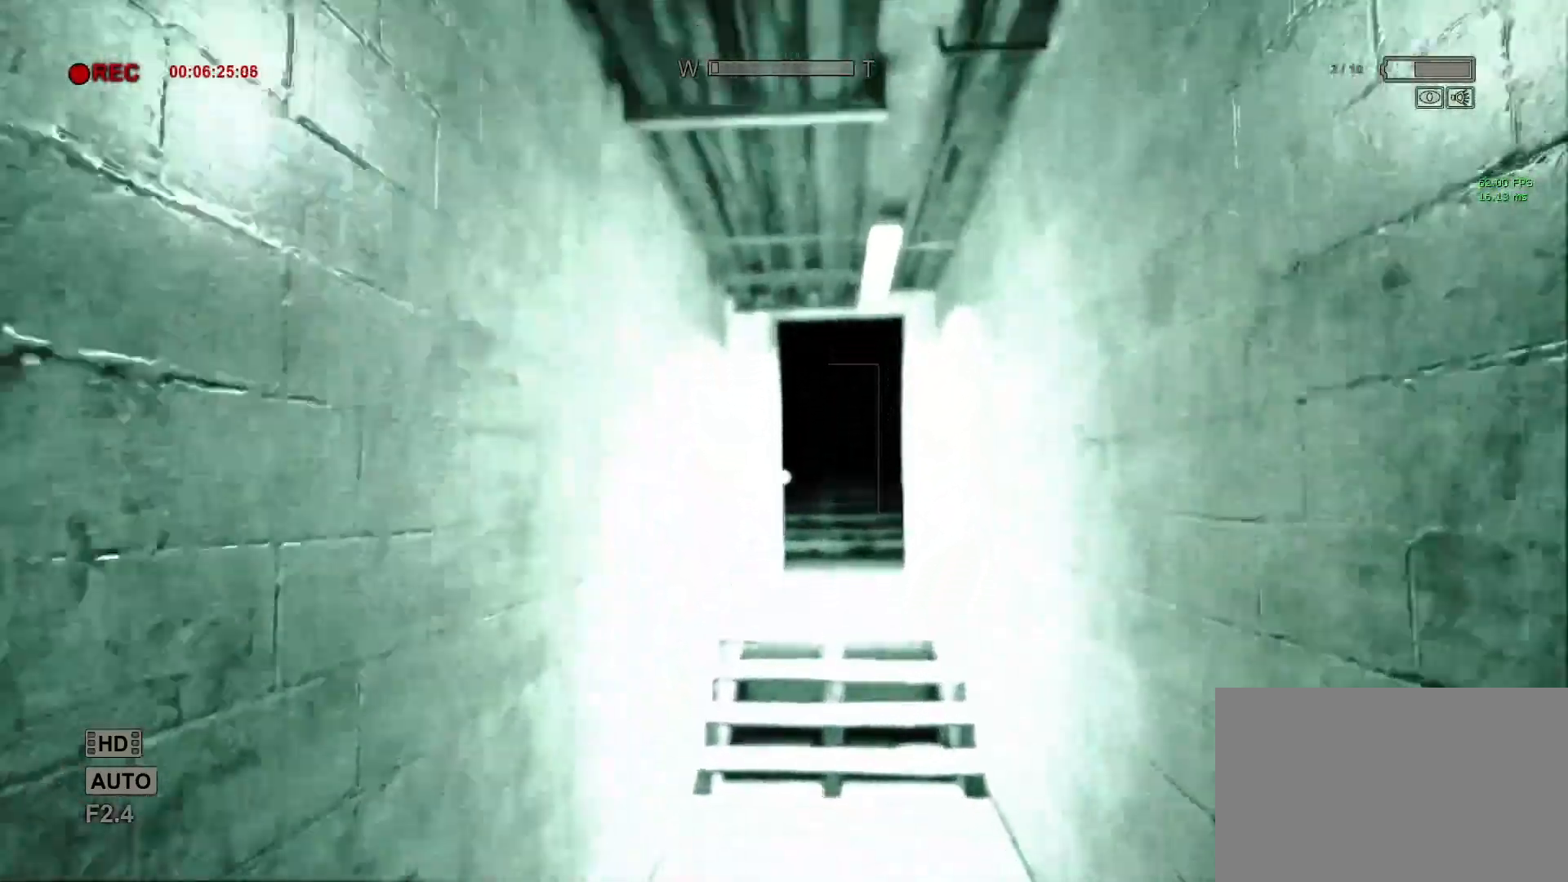
{"keys": ["shift", "w"], "mouse": [], "events": []}
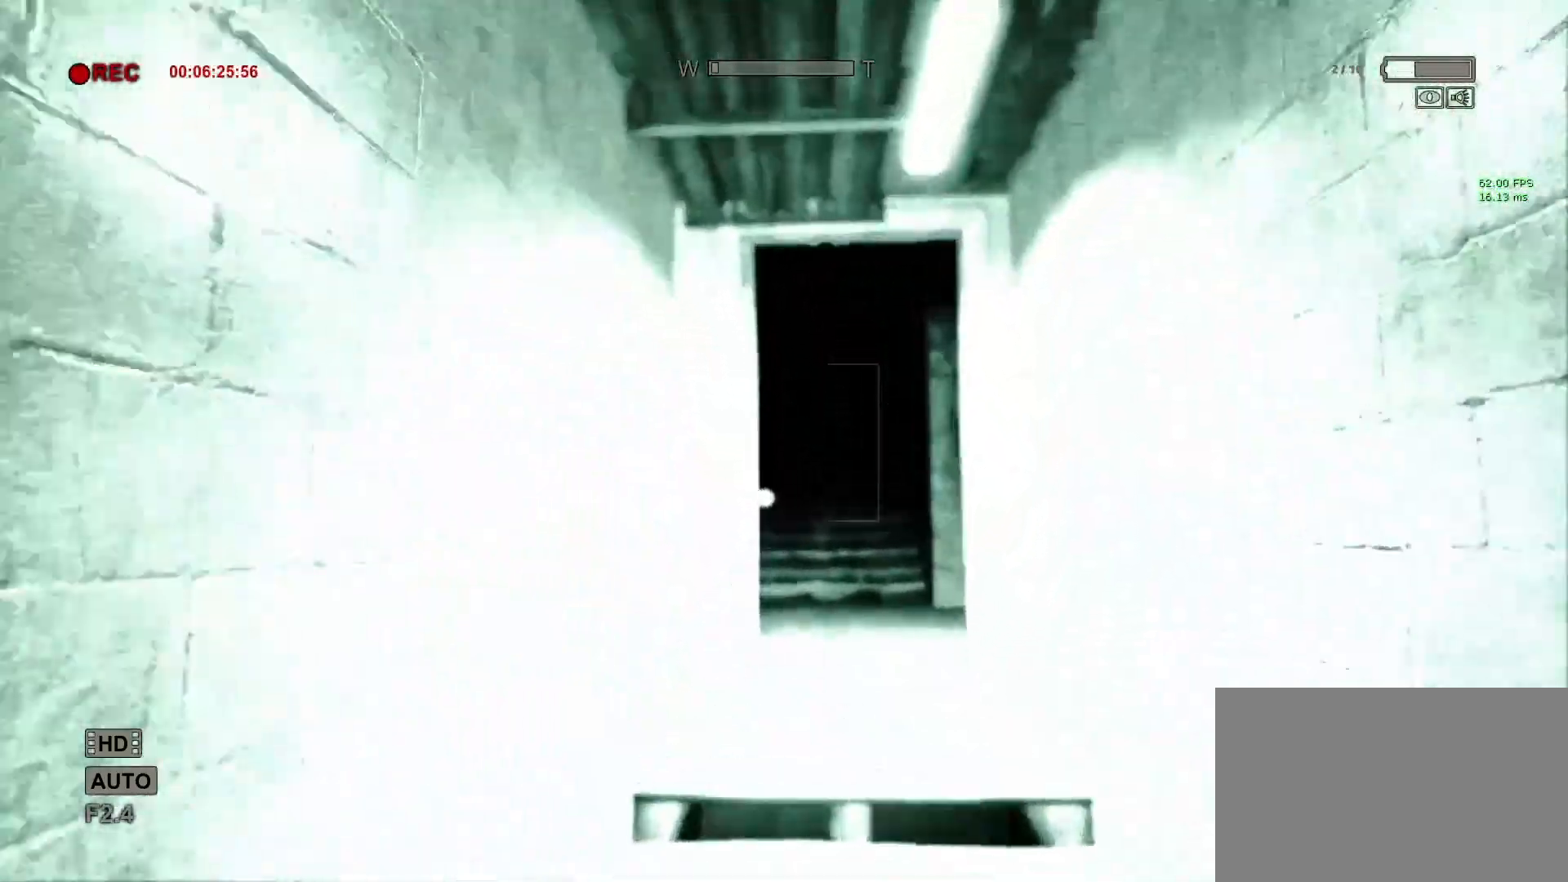
{"keys": ["shift", "w"], "mouse": [], "events": []}
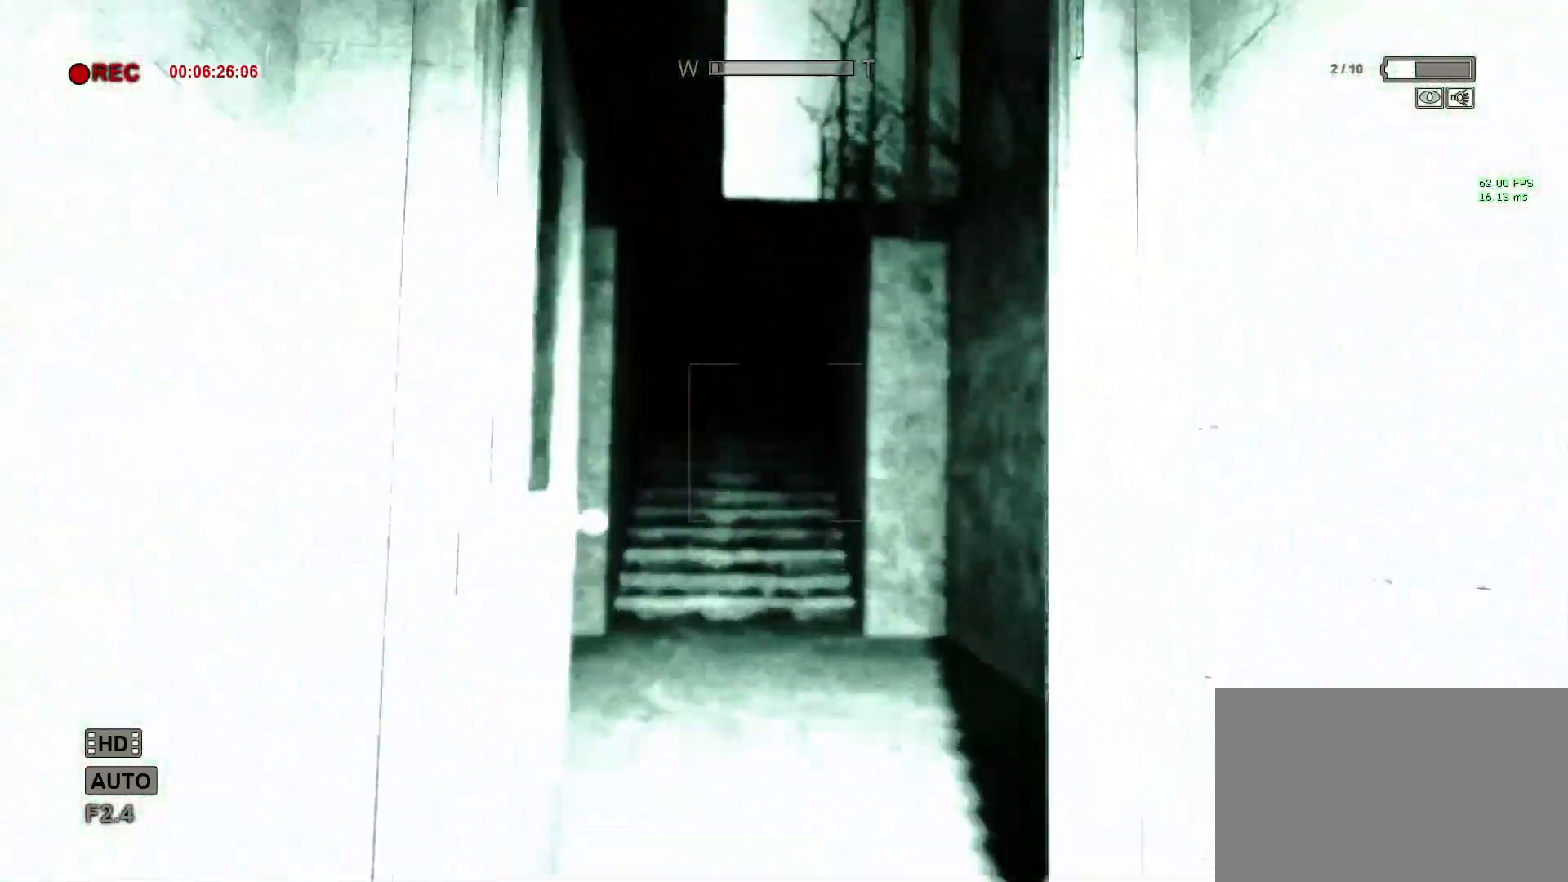
{"keys": ["shift", "w"], "mouse": [], "events": []}
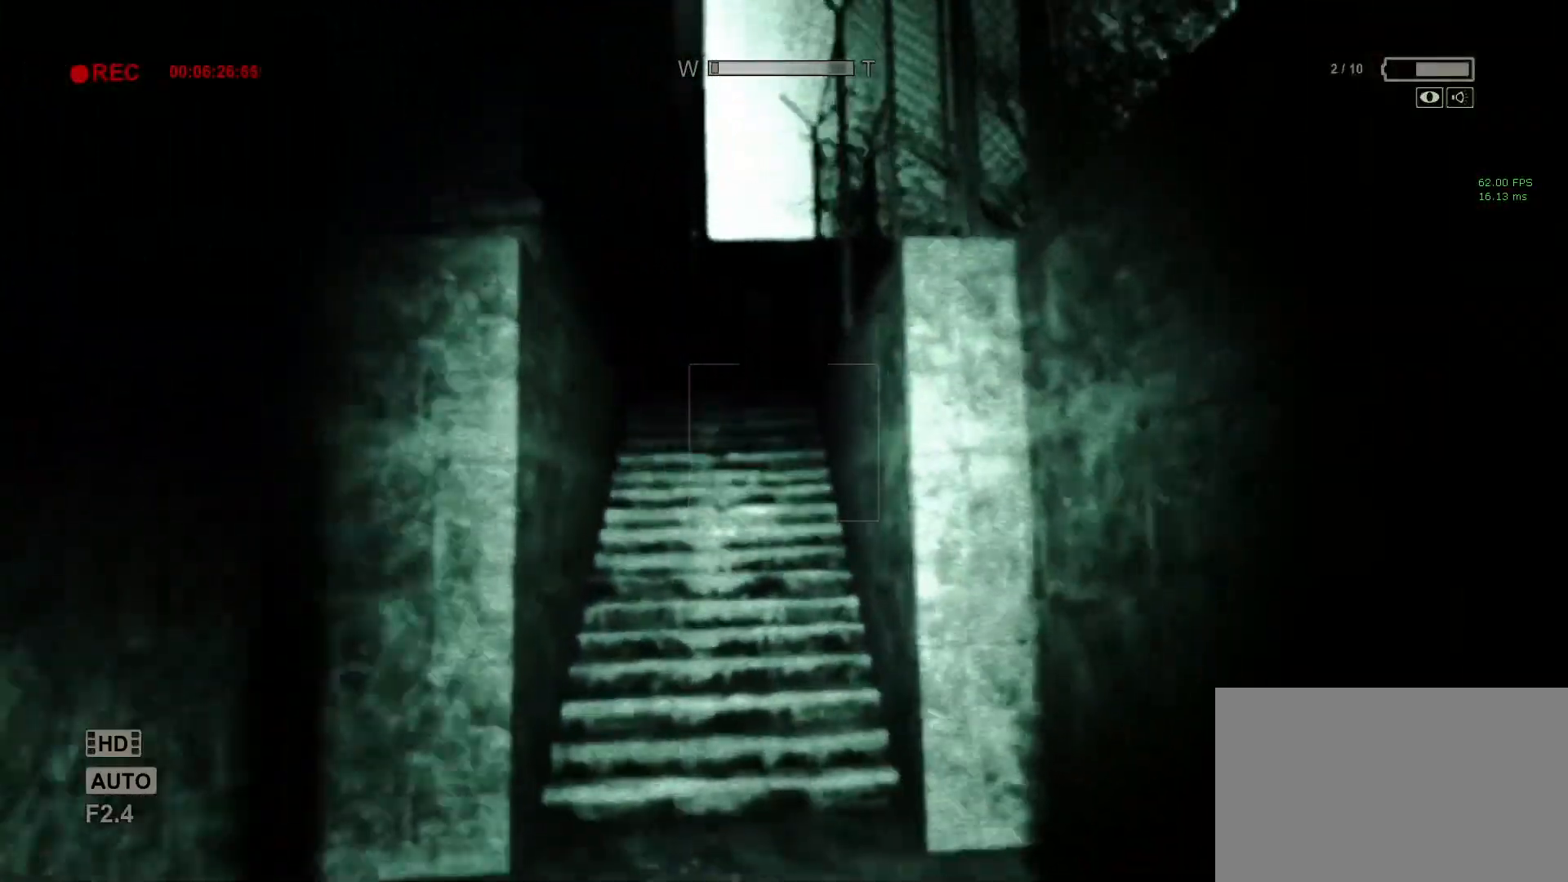
{"keys": ["shift", "w"], "mouse": [], "events": []}
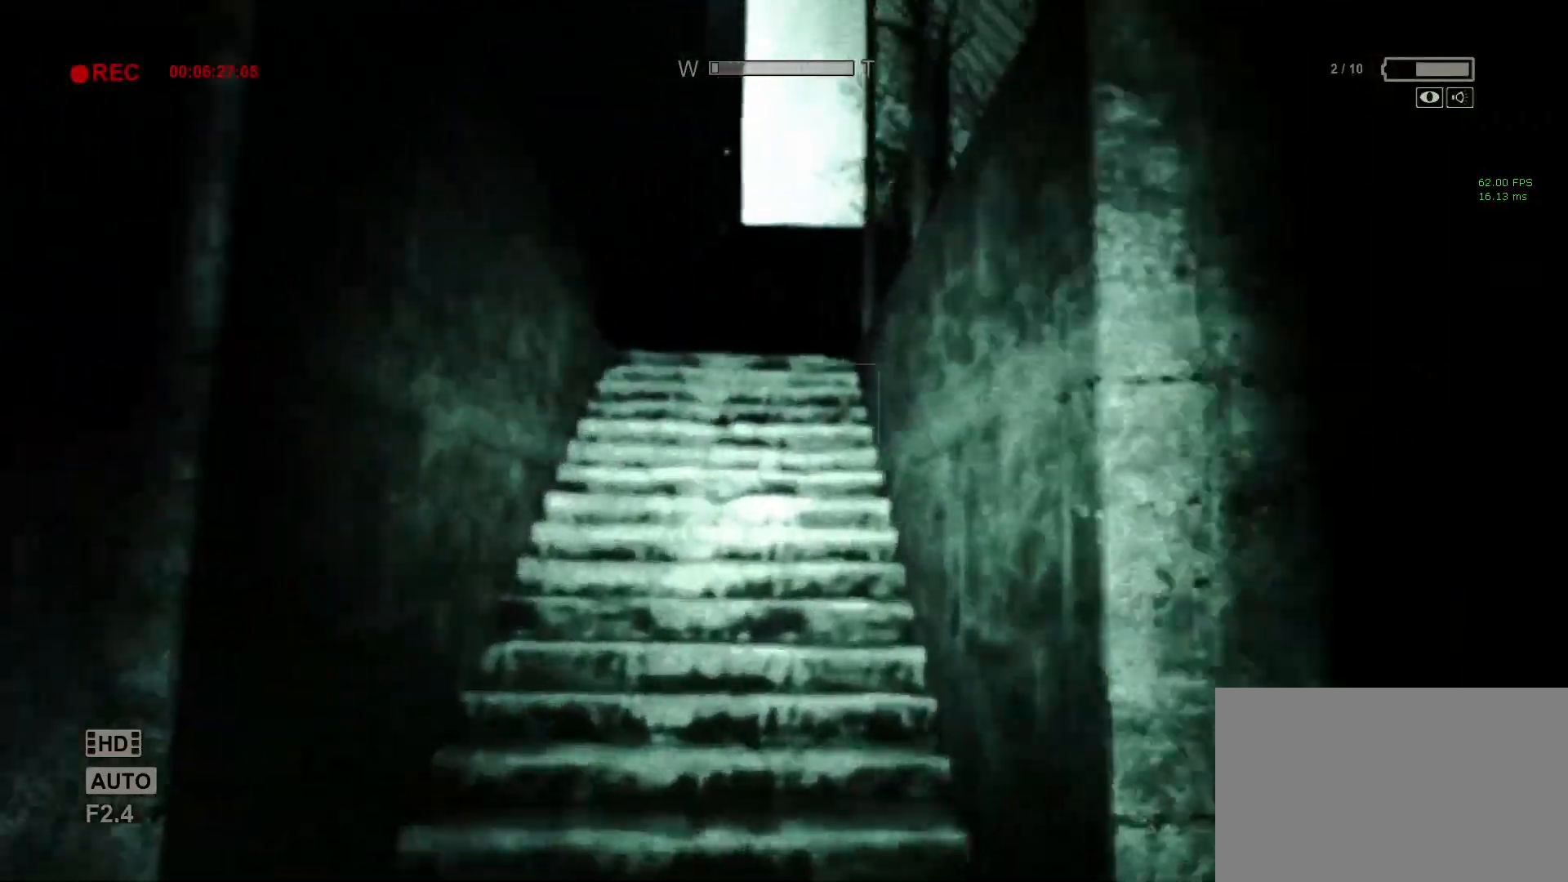
{"keys": ["shift", "w"], "mouse": [], "events": []}
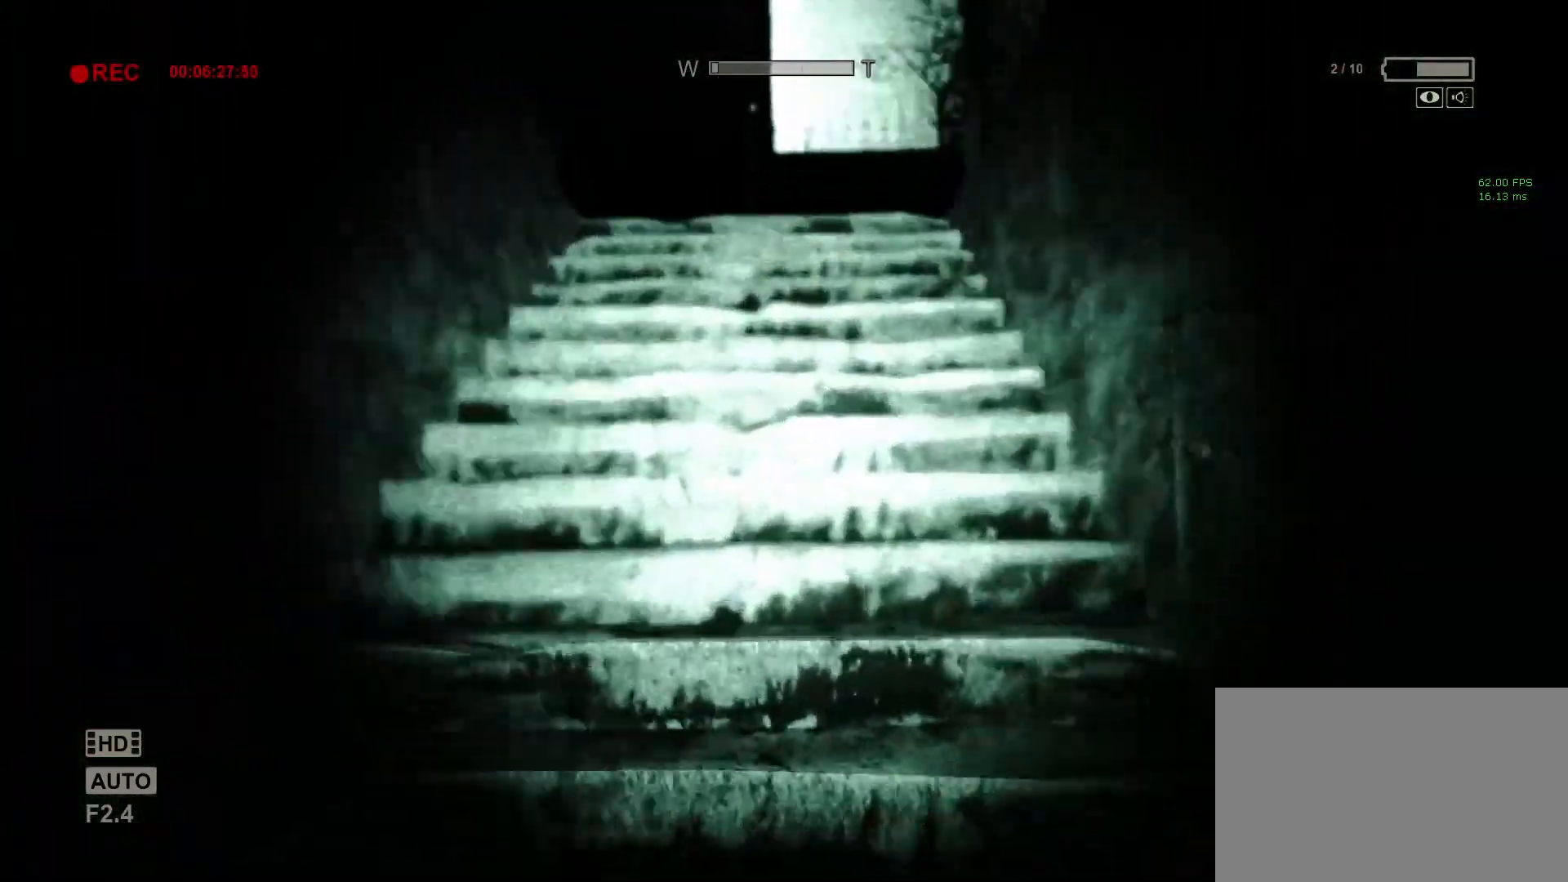
{"keys": ["shift", "w"], "mouse": [], "events": []}
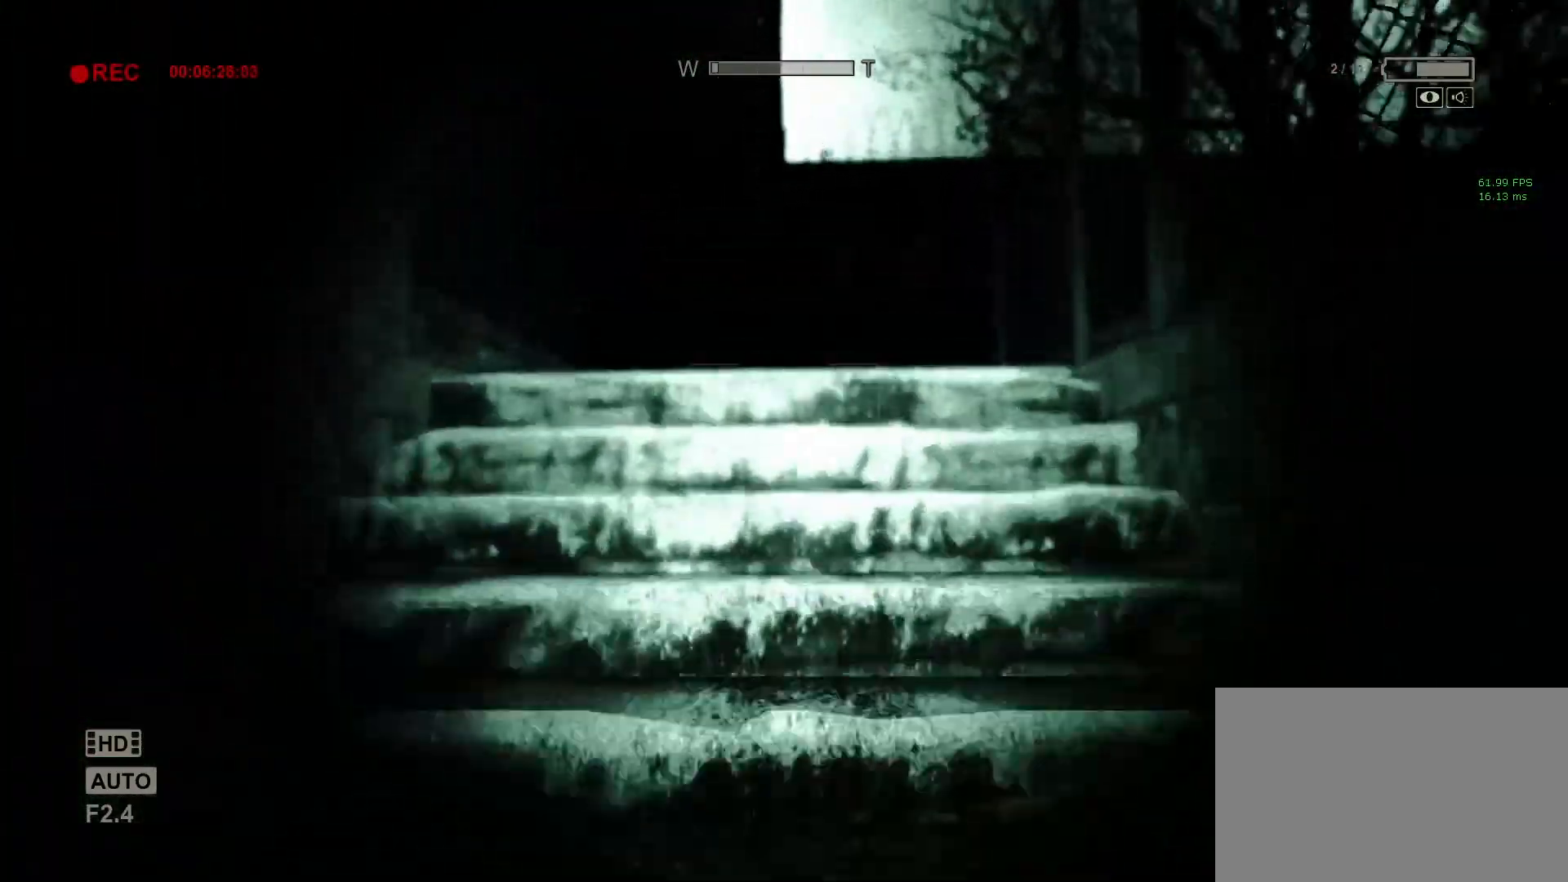
{"keys": ["shift", "w"], "mouse": [], "events": []}
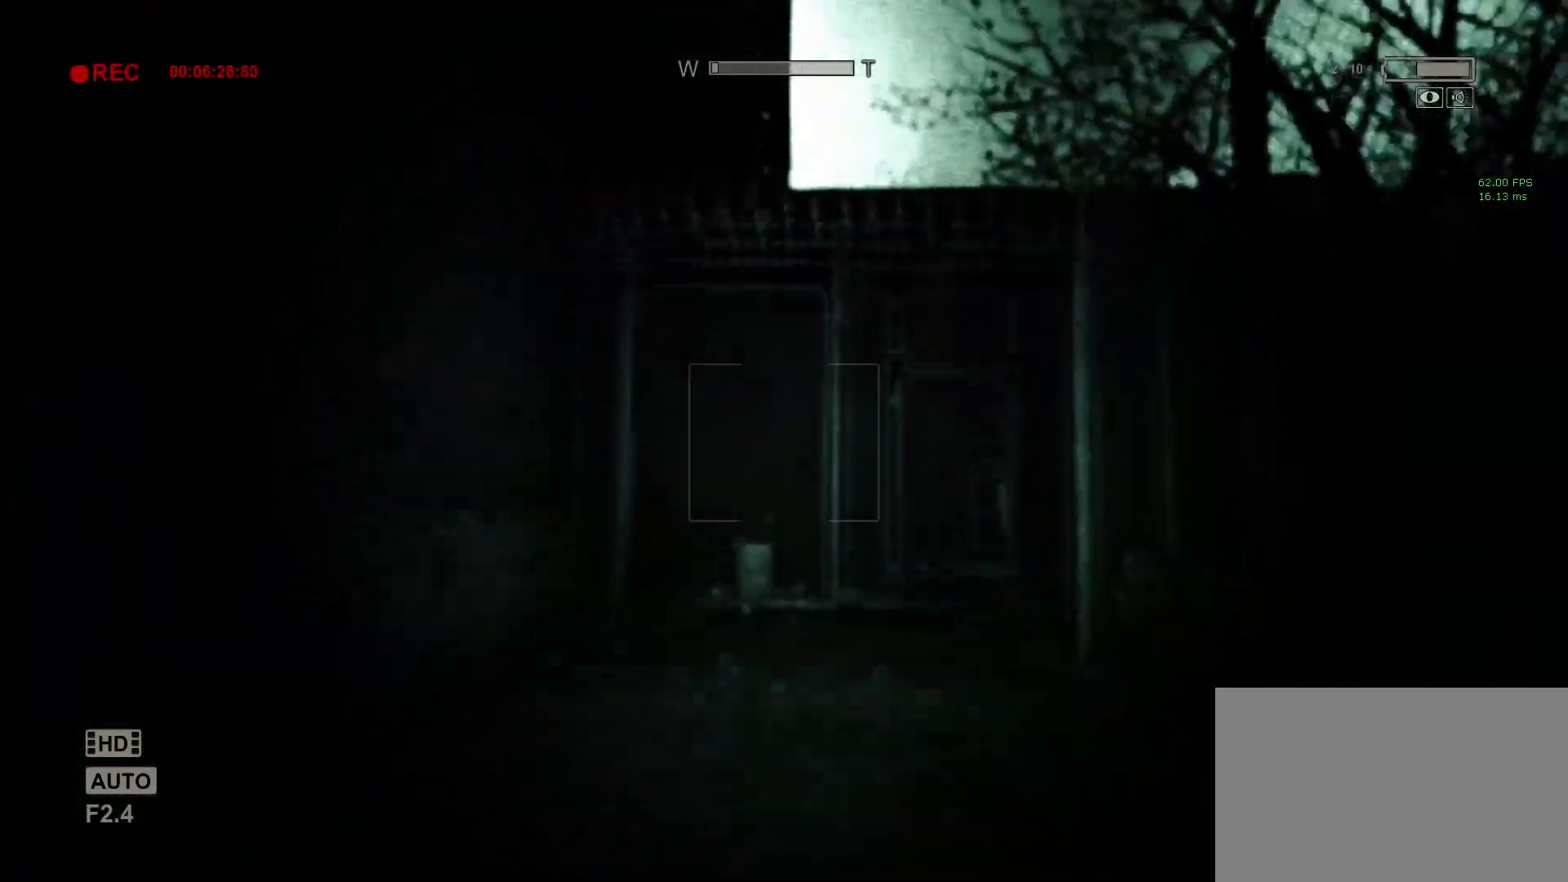
{"keys": ["shift", "w"], "mouse": [], "events": []}
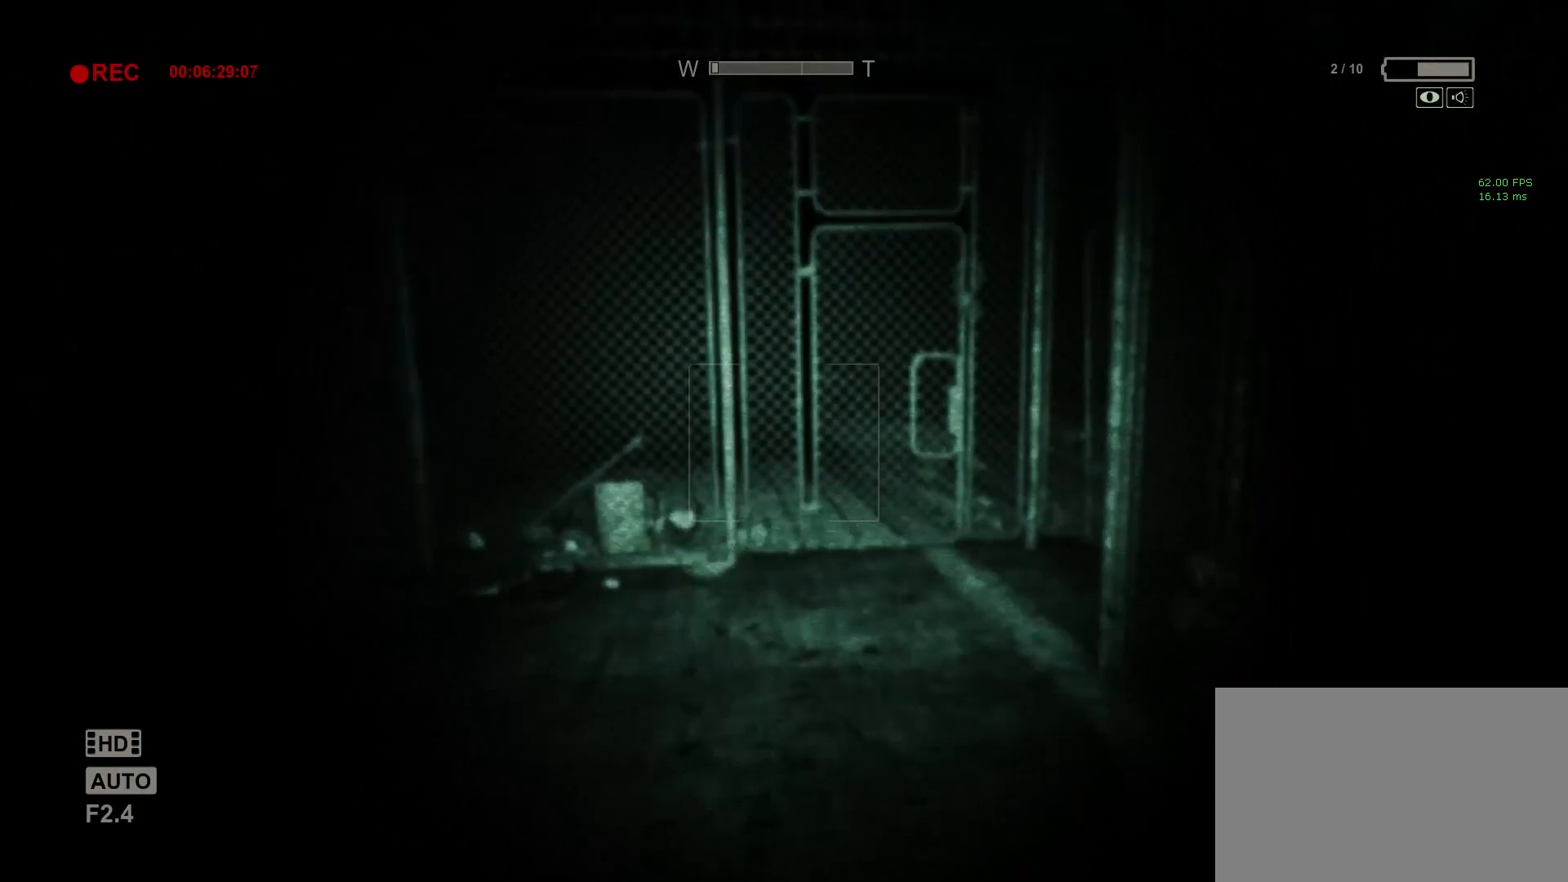
{"keys": ["shift", "w"], "mouse": [], "events": []}
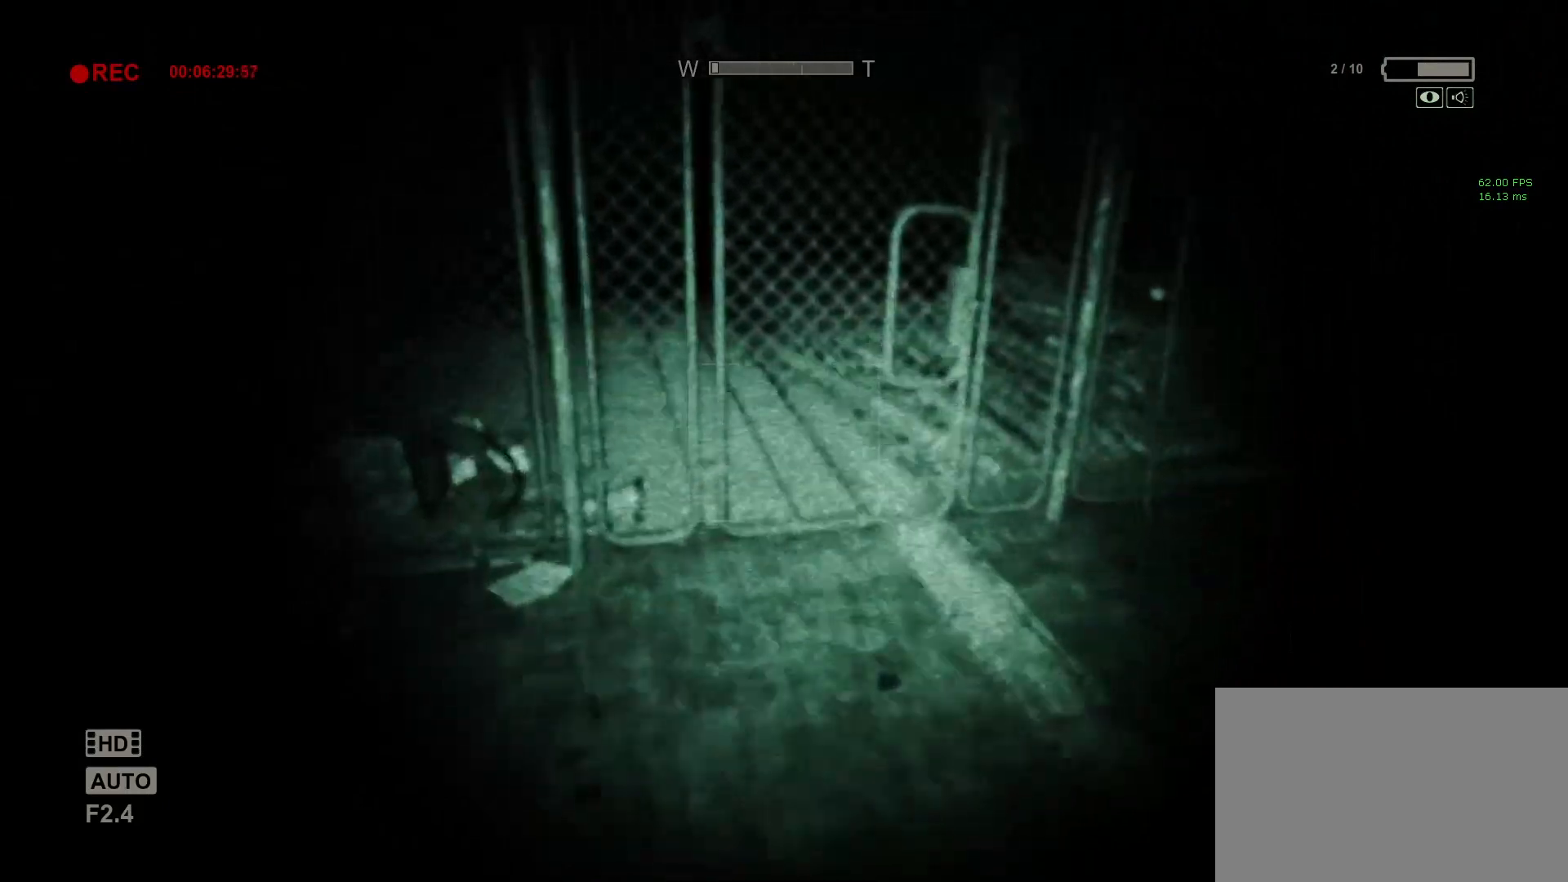
{"keys": ["shift", "w"], "mouse": [], "events": []}
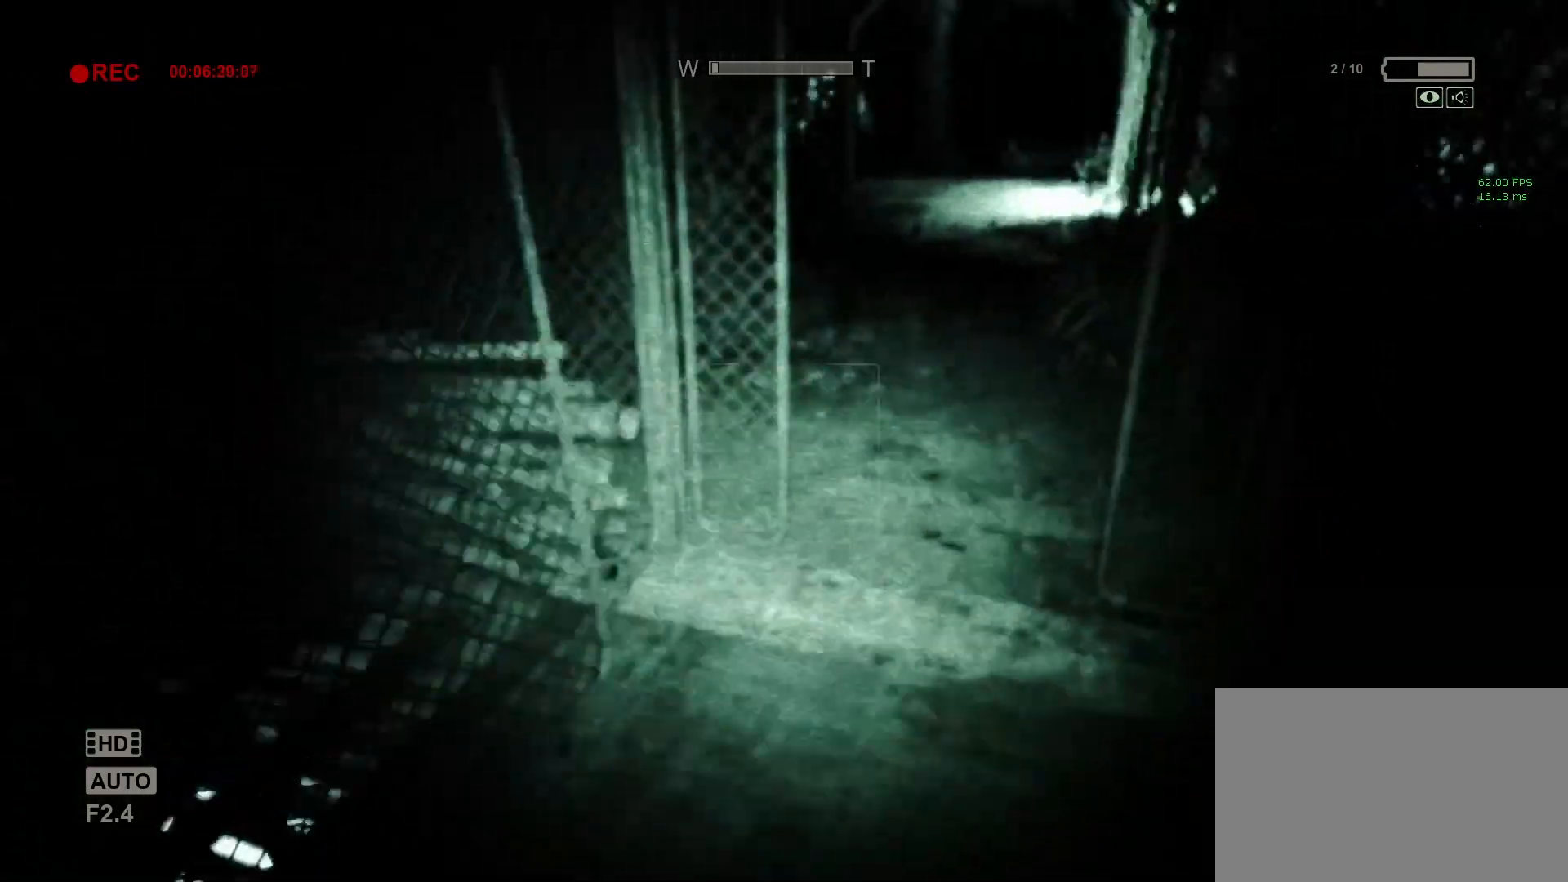
{"keys": ["shift", "w"], "mouse": [], "events": []}